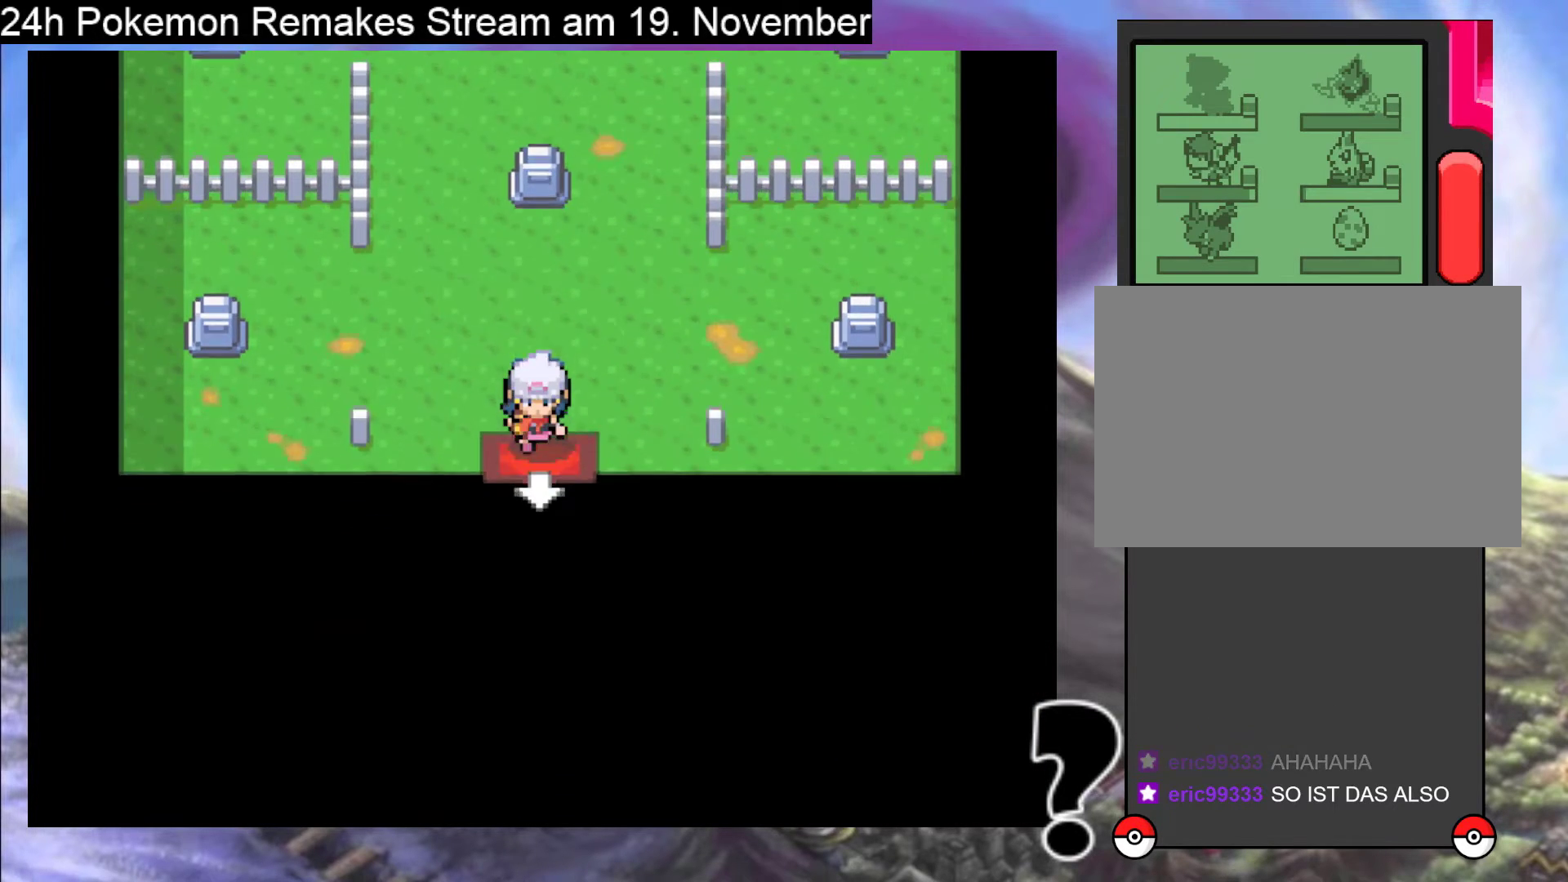
Gameplay with a controller (Nintendo layout); each line is a JSON object with the inputs held at the frame after it. "events" lists button and stick changes between this image and that frame as [ms after this image, input, new state], when the widget could be followed in between. Not read: L1 L3 R3.
{"buttons": ["DPAD_DOWN"], "events": [[367, "DPAD_DOWN", "up"], [467, "DPAD_DOWN", "down"]]}
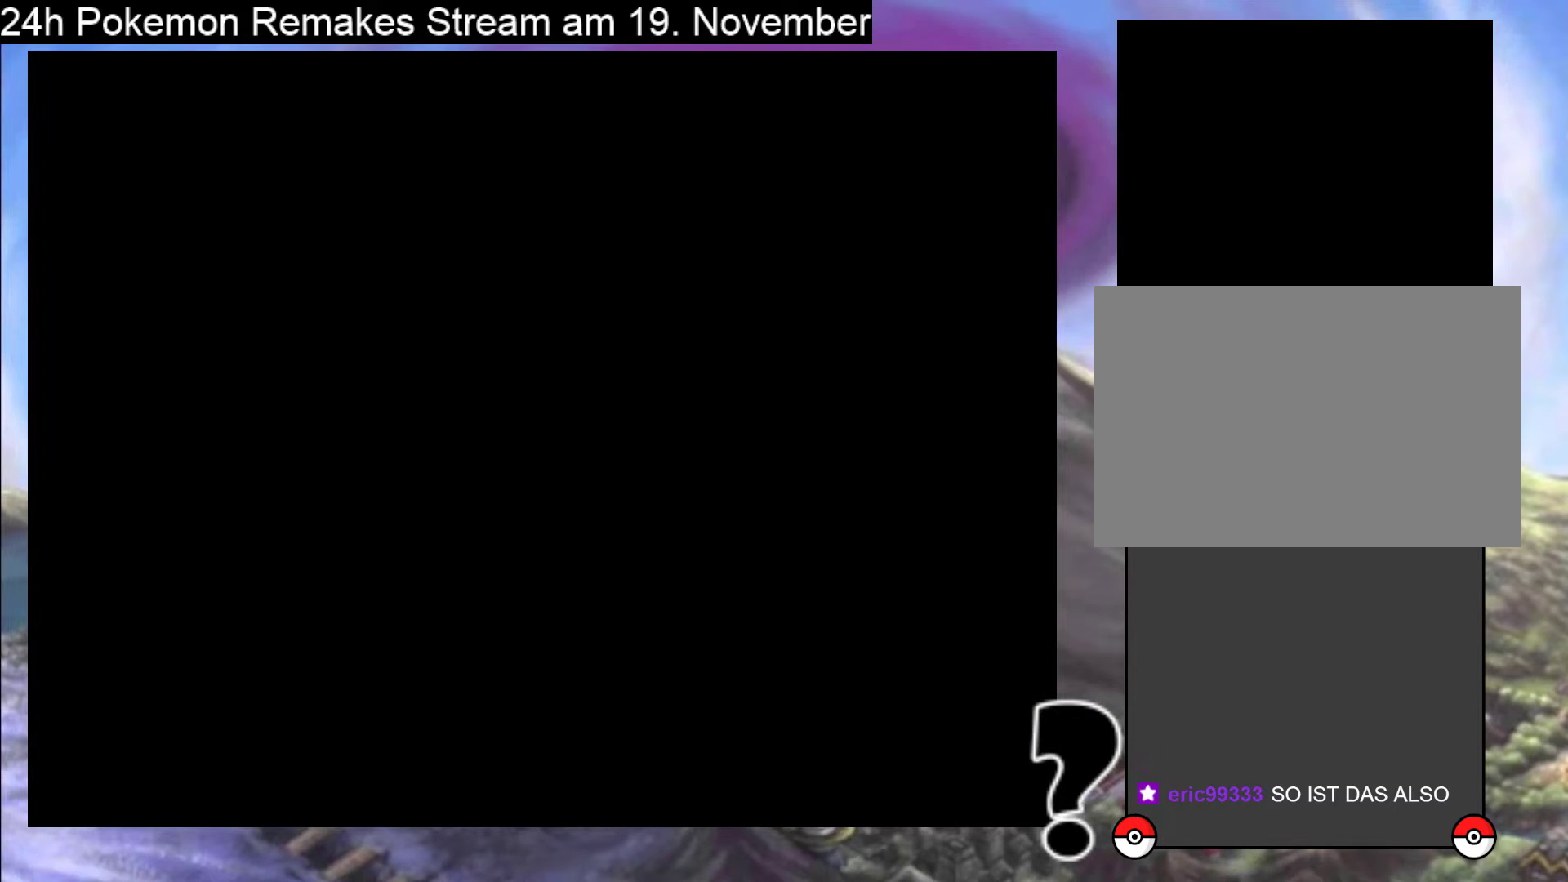
{"buttons": [], "events": [[433, "DPAD_DOWN", "up"]]}
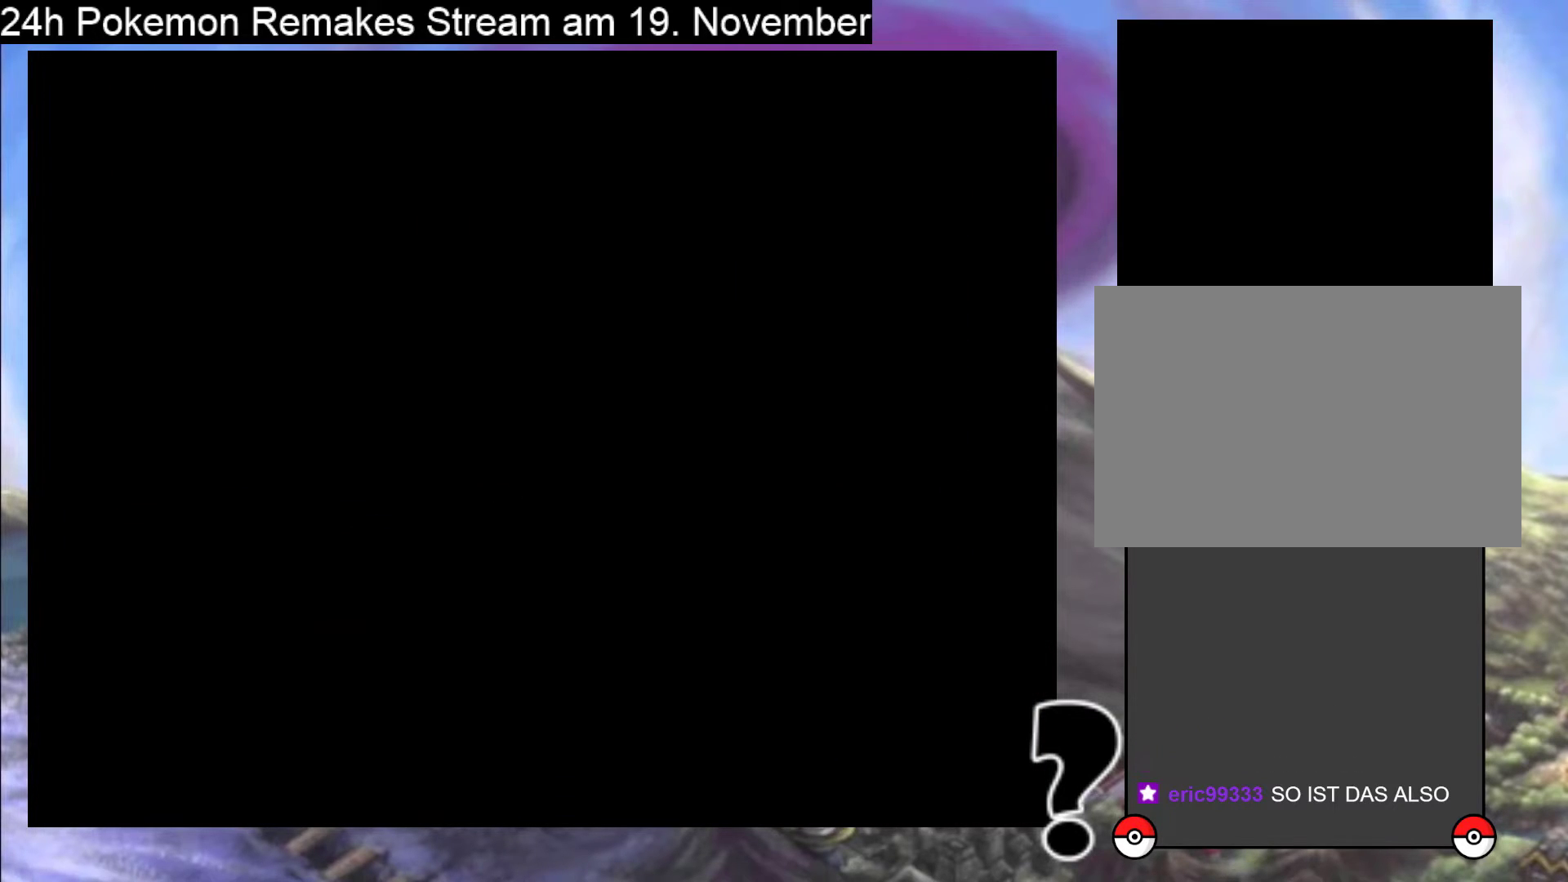
{"buttons": [], "events": [[67, "DPAD_LEFT", "down"], [300, "DPAD_LEFT", "up"]]}
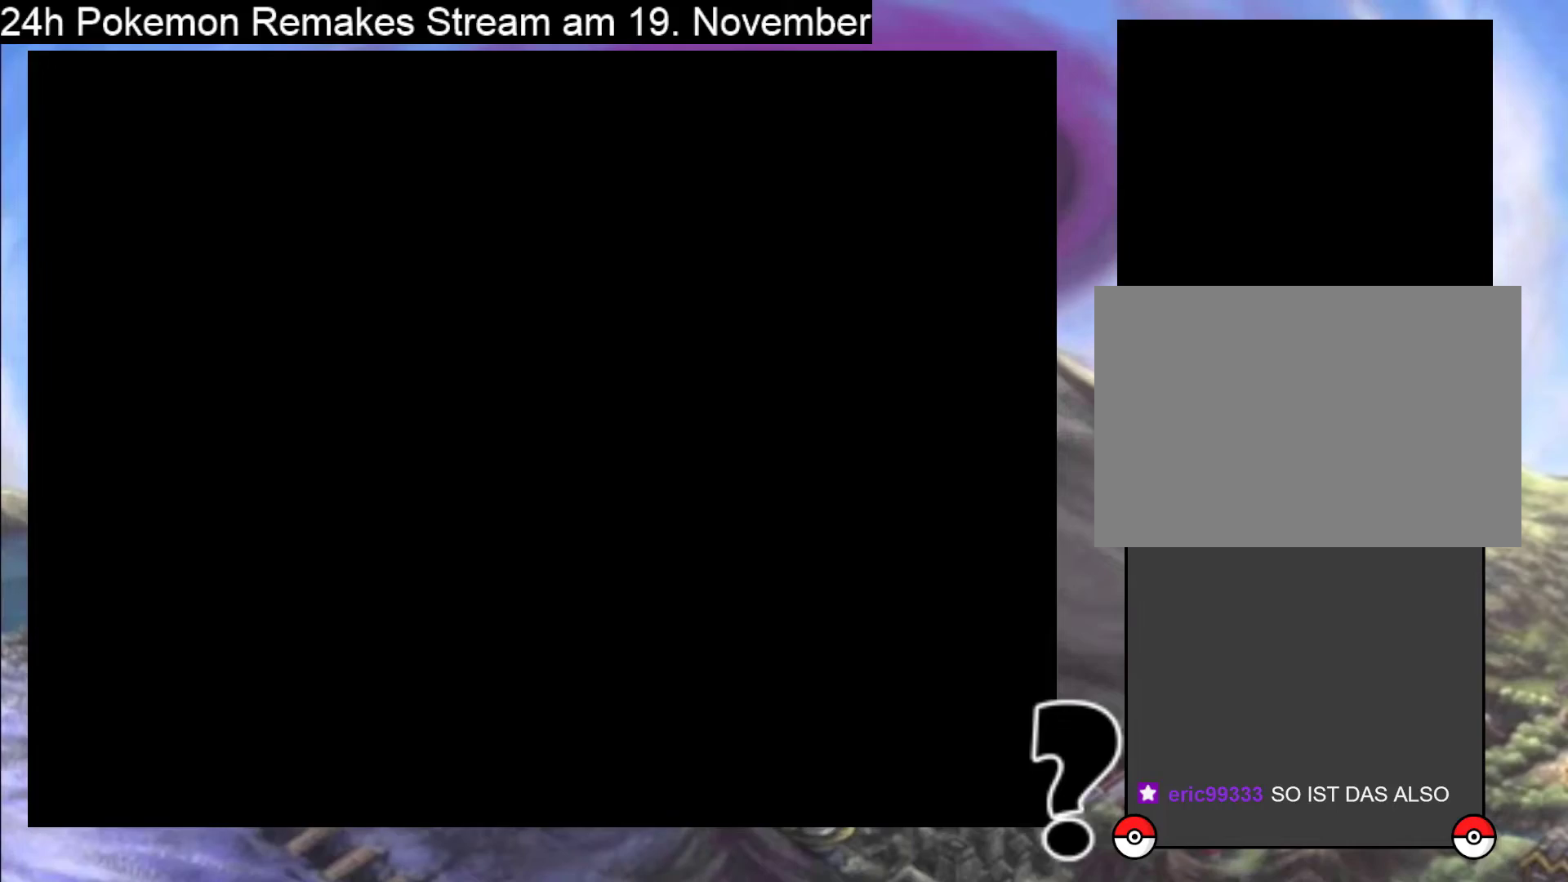
{"buttons": [], "events": []}
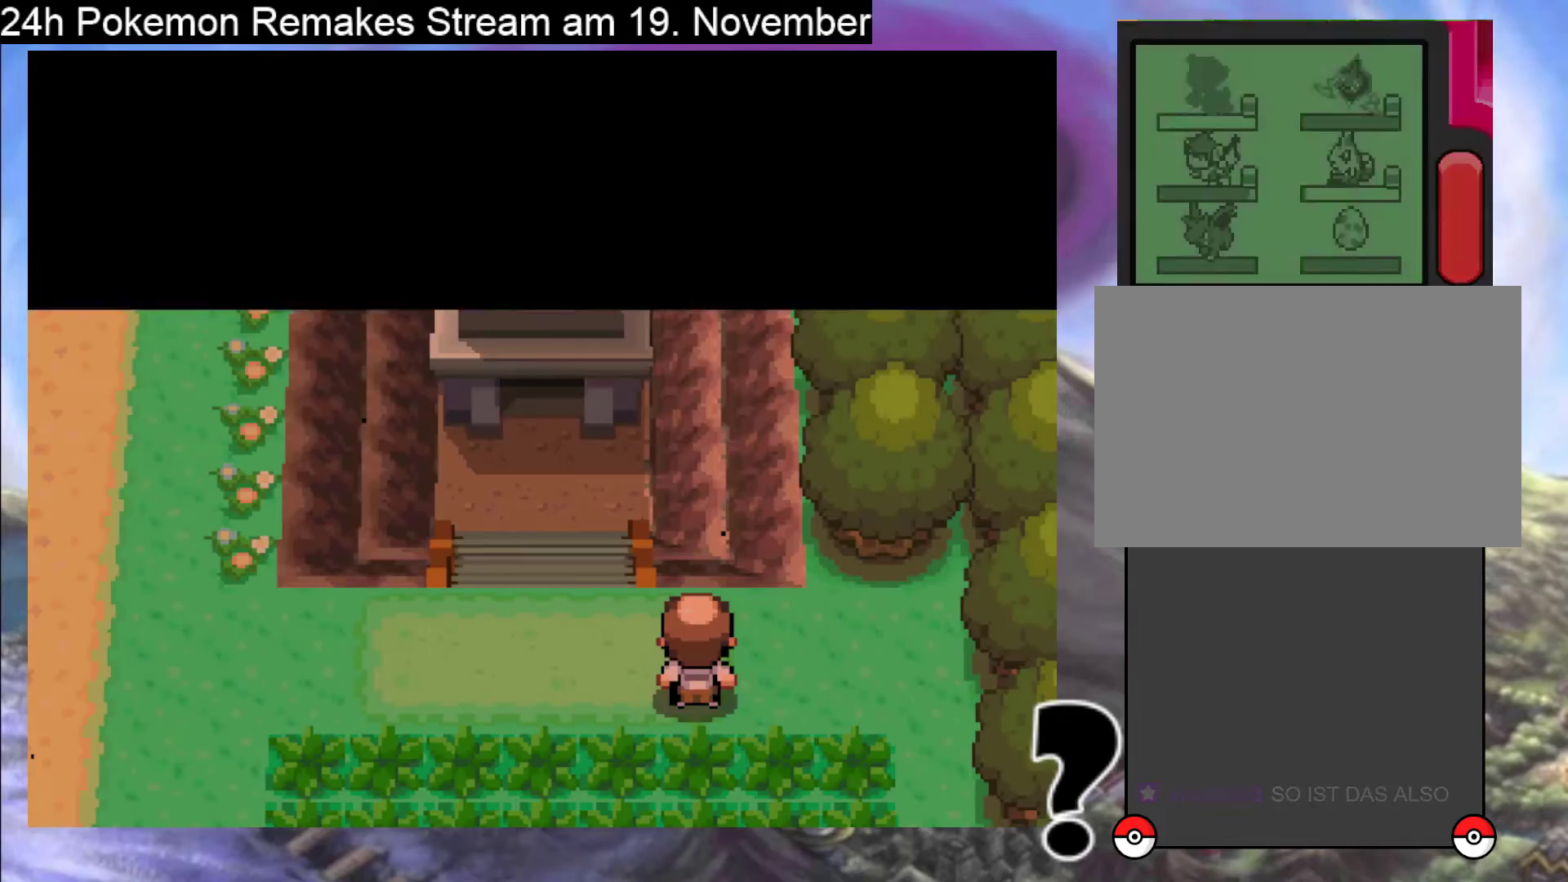
{"buttons": ["B", "DPAD_LEFT"], "events": [[33, "DPAD_LEFT", "down"], [133, "B", "down"]]}
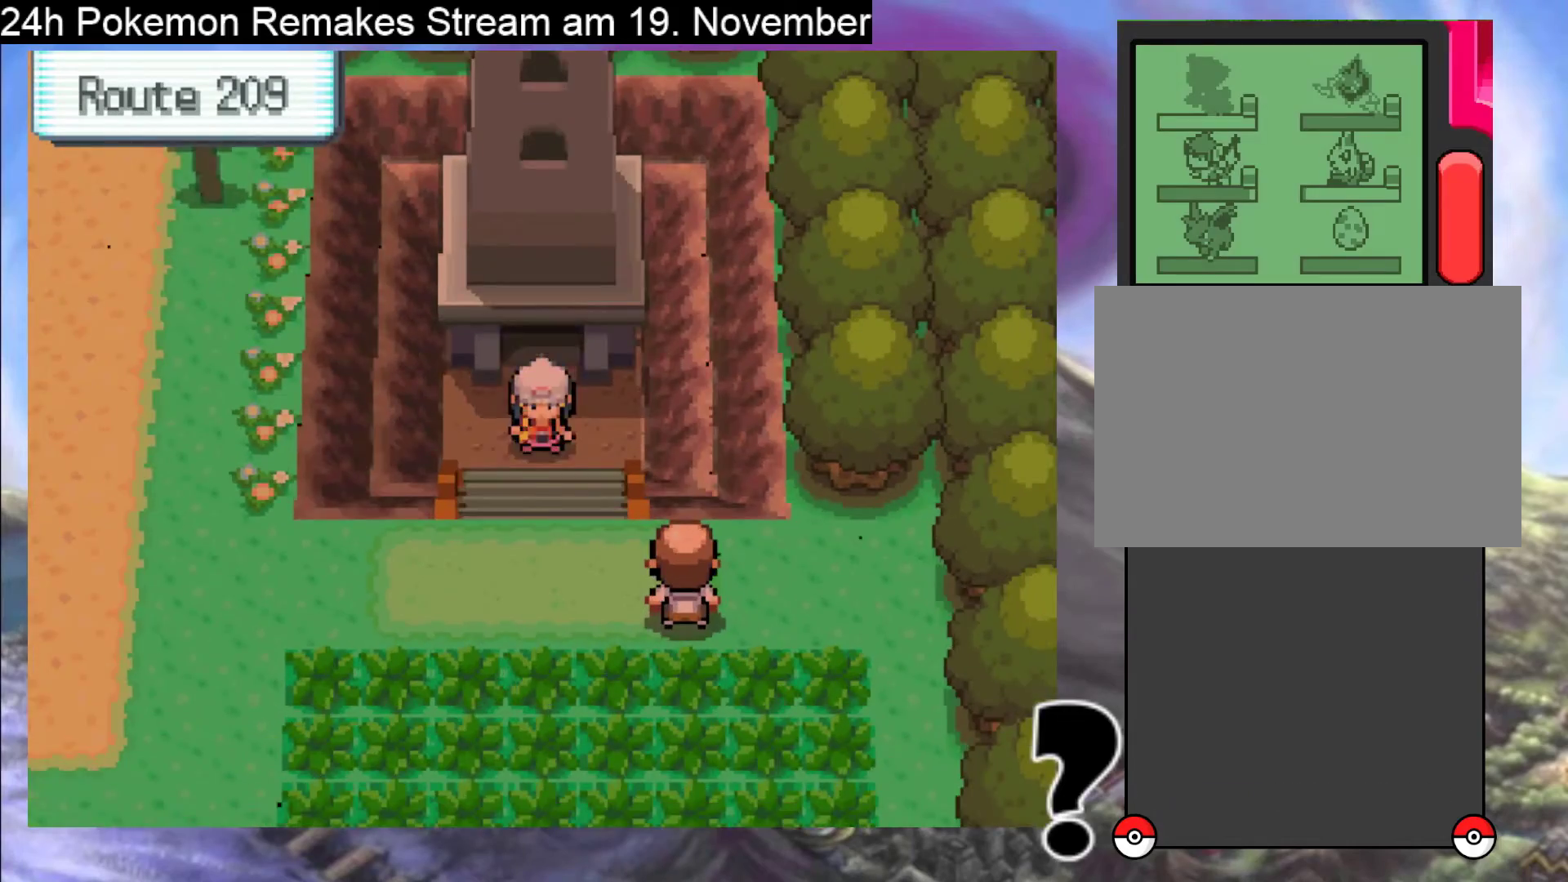
{"buttons": ["B", "DPAD_DOWN"], "events": [[67, "DPAD_DOWN", "down"], [67, "DPAD_LEFT", "up"]]}
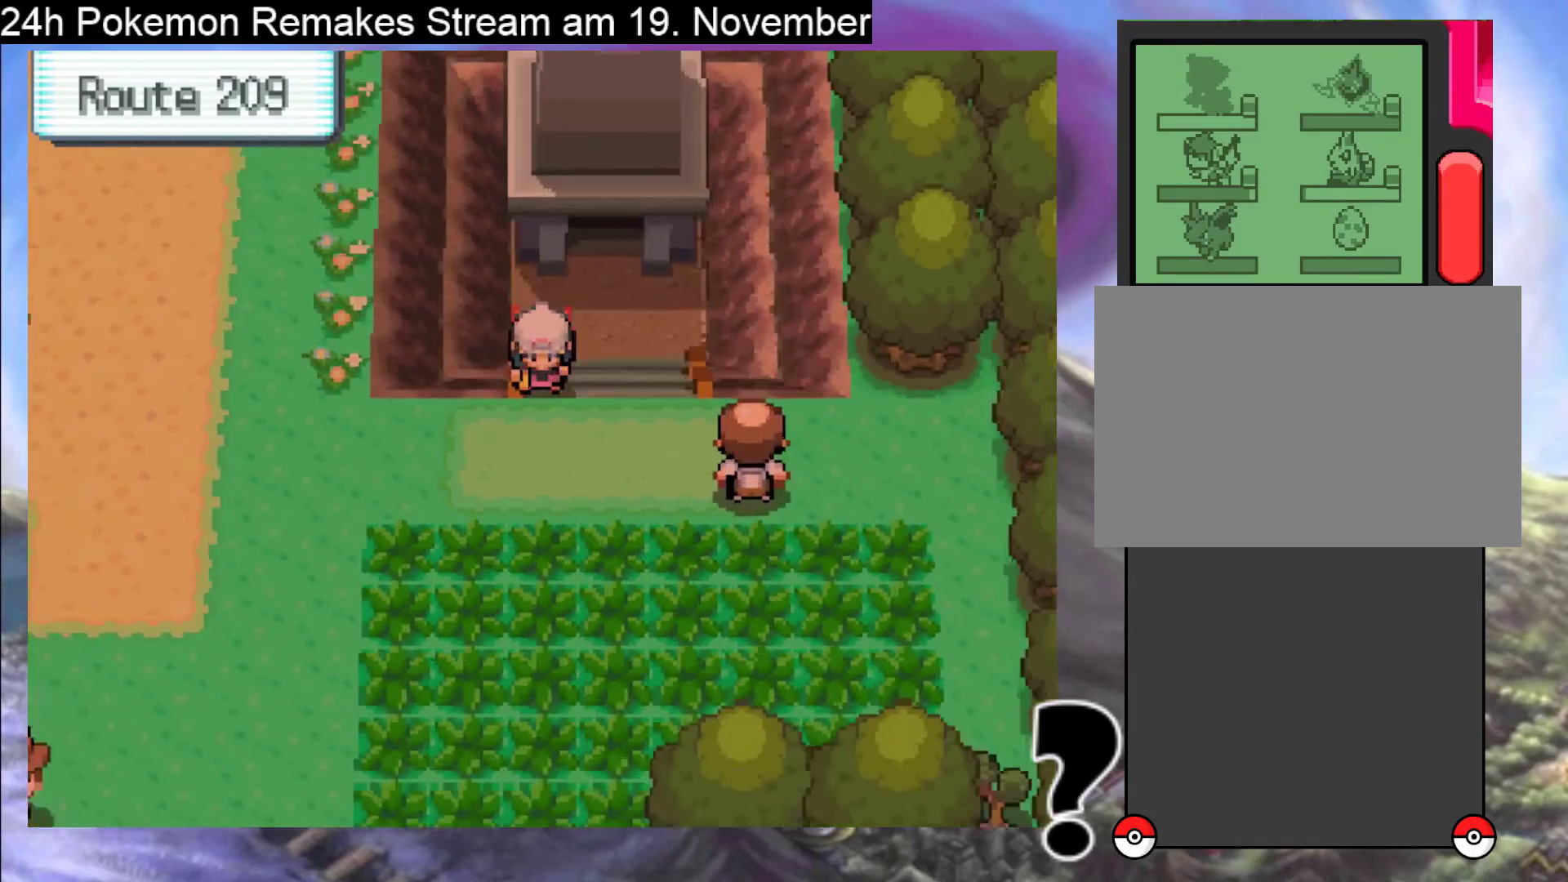
{"buttons": ["B", "DPAD_LEFT"], "events": [[100, "DPAD_DOWN", "up"], [100, "DPAD_LEFT", "down"]]}
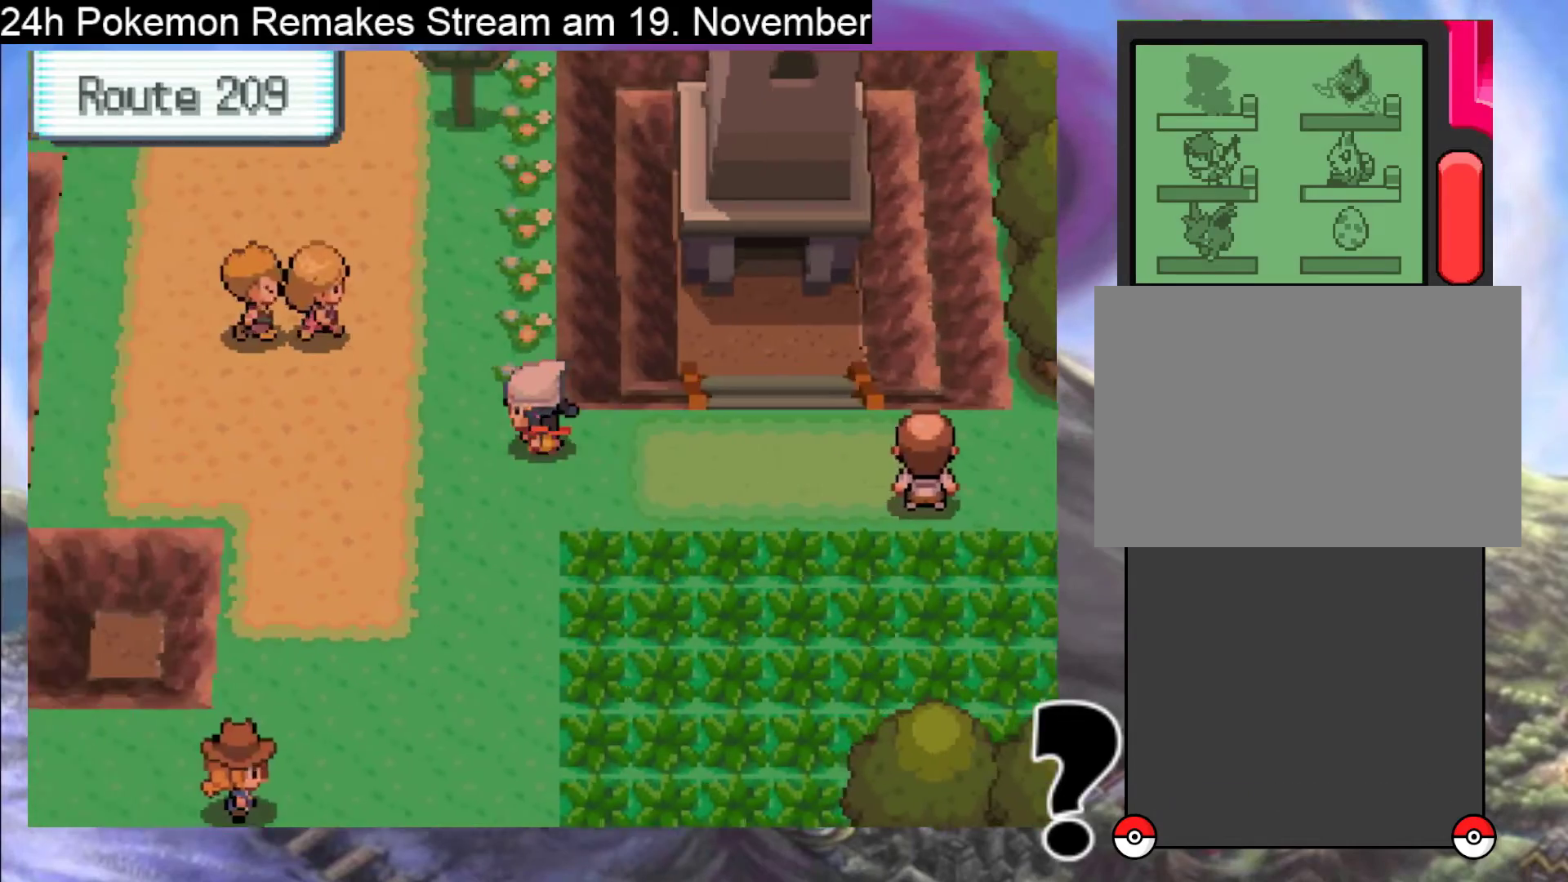
{"buttons": ["B", "DPAD_UP"], "events": [[133, "DPAD_UP", "down"], [233, "DPAD_LEFT", "up"]]}
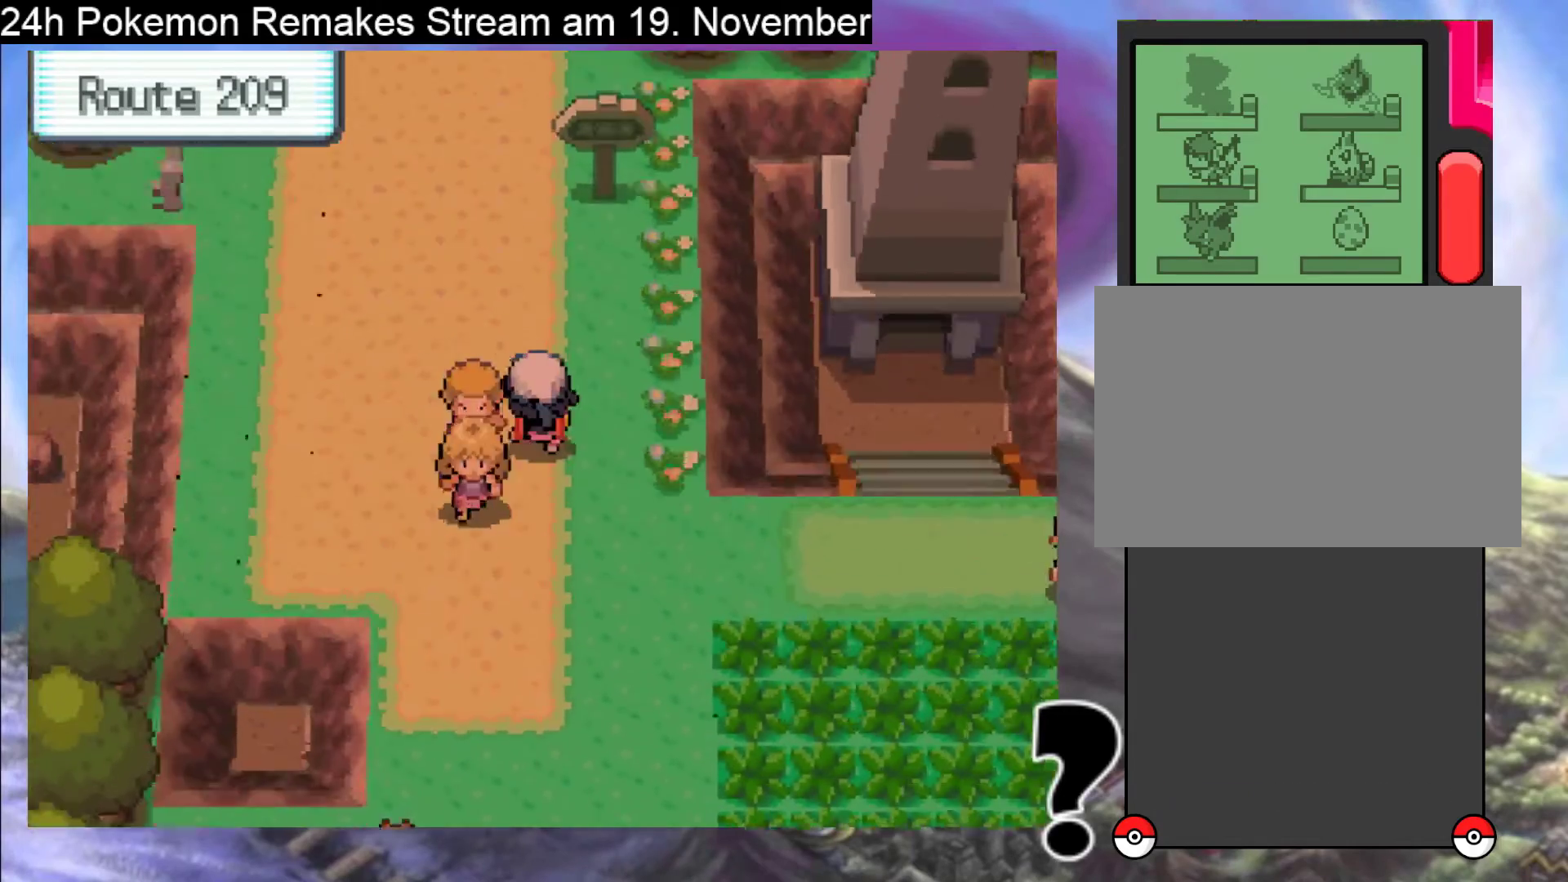
{"buttons": ["B", "DPAD_UP"], "events": []}
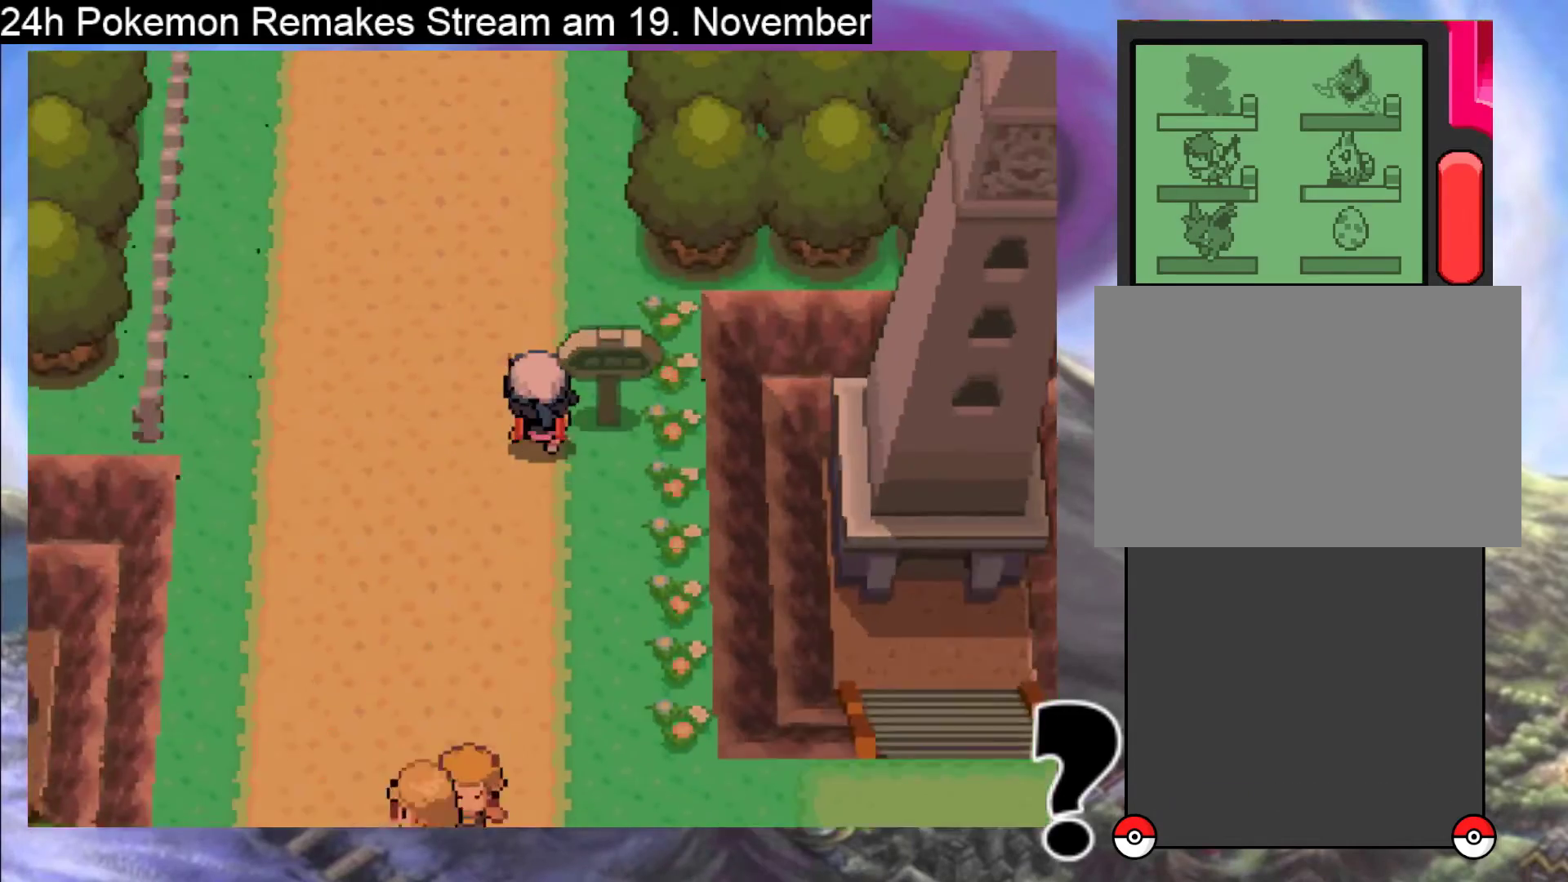
{"buttons": ["B", "DPAD_UP"], "events": []}
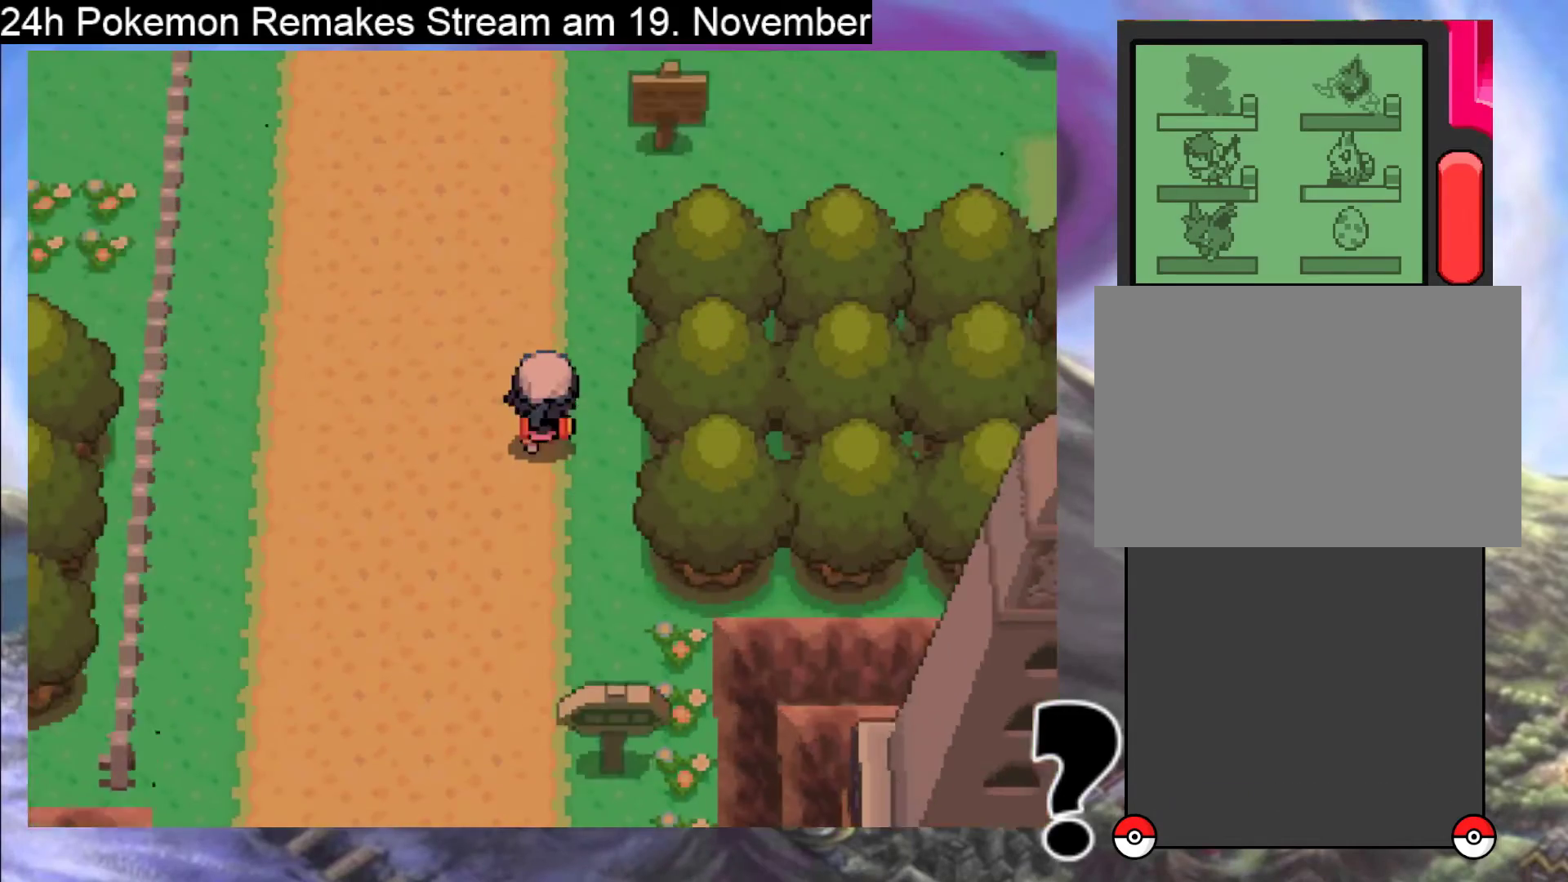
{"buttons": ["B", "DPAD_UP"], "events": []}
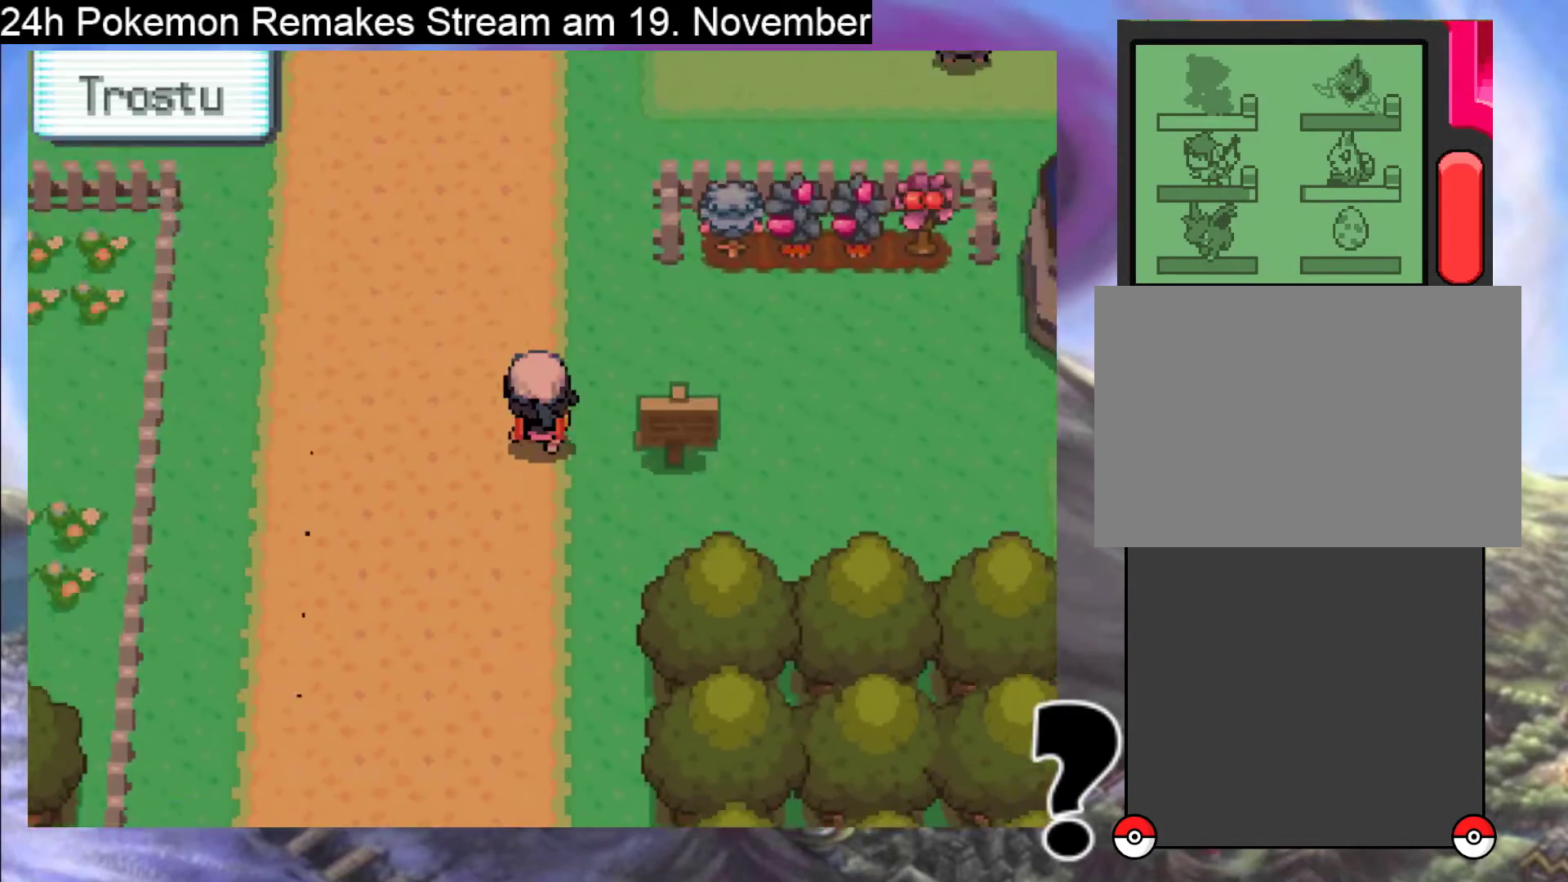
{"buttons": ["B", "DPAD_UP"], "events": []}
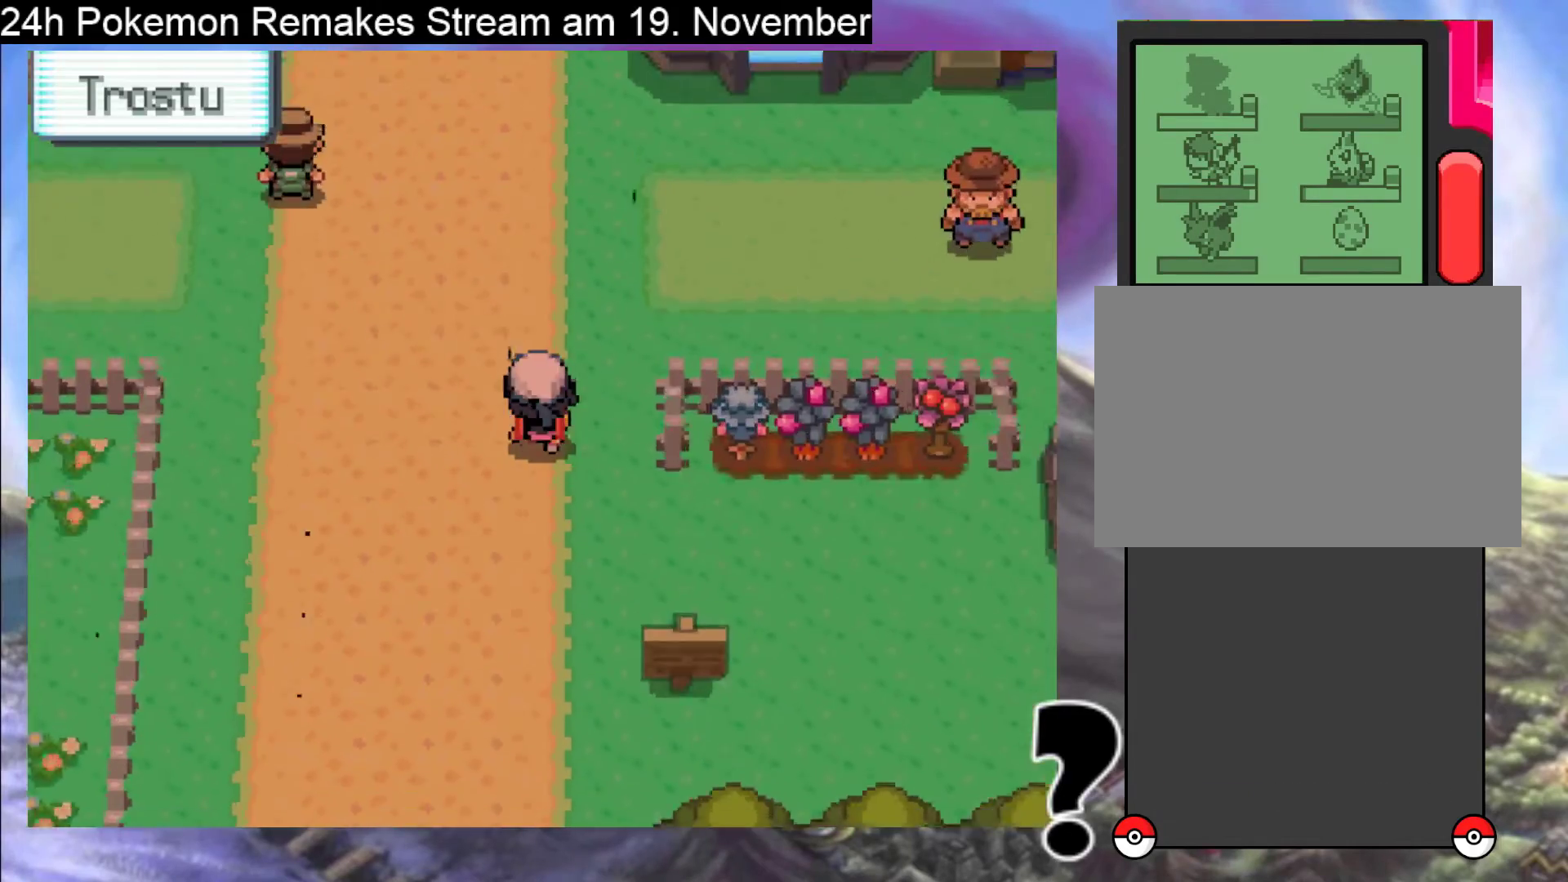
{"buttons": ["B", "DPAD_RIGHT"], "events": [[33, "DPAD_RIGHT", "down"], [33, "DPAD_UP", "up"]]}
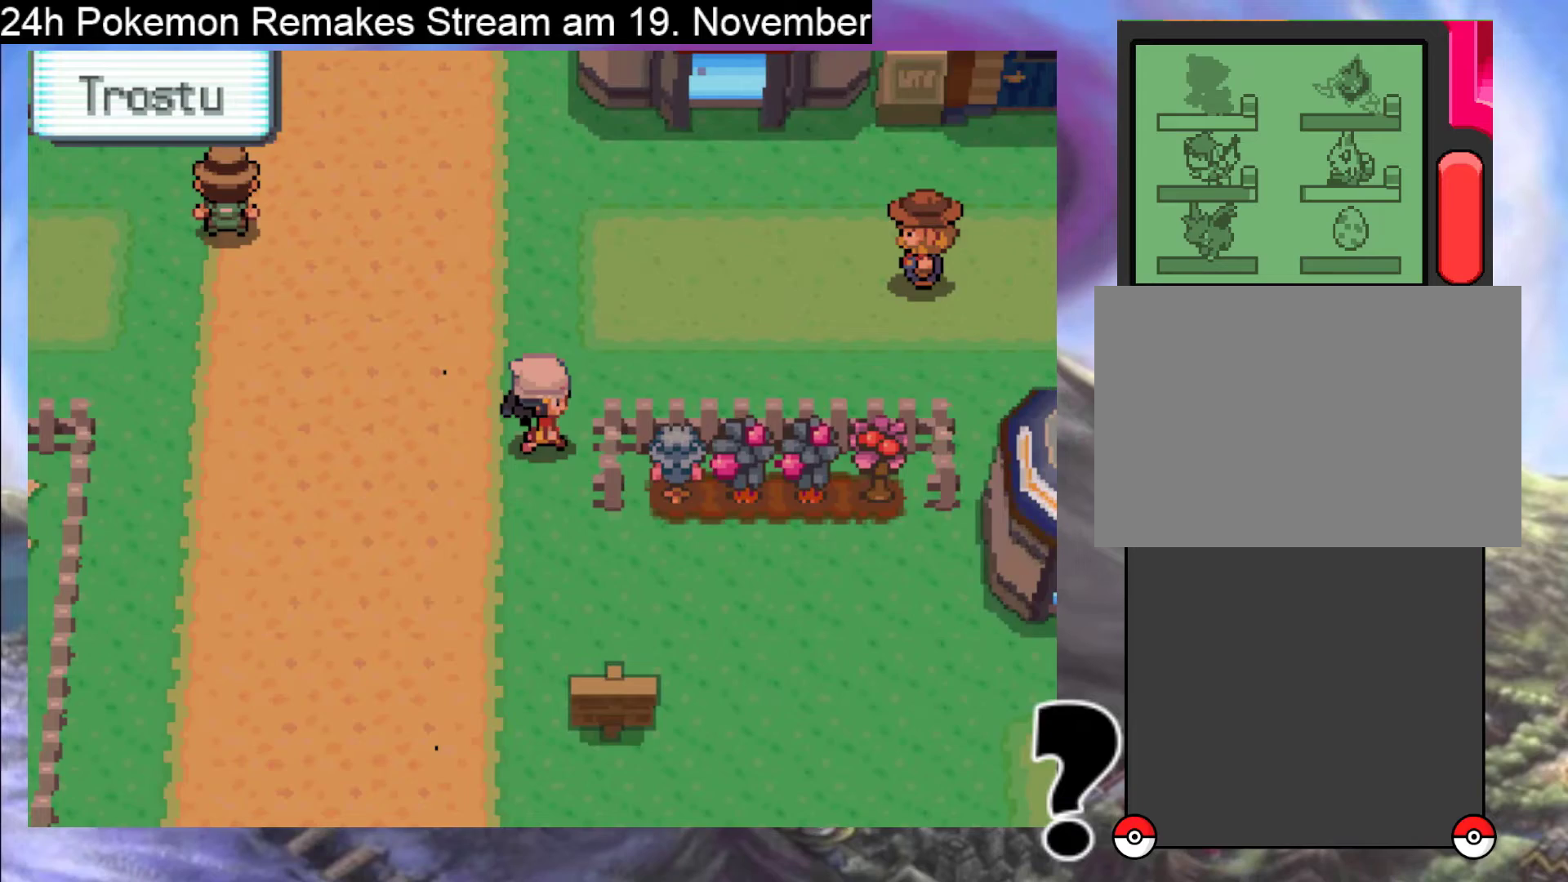
{"buttons": ["B", "DPAD_RIGHT"], "events": [[100, "DPAD_UP", "down"], [167, "DPAD_RIGHT", "up"], [467, "DPAD_RIGHT", "down"], [467, "DPAD_UP", "up"]]}
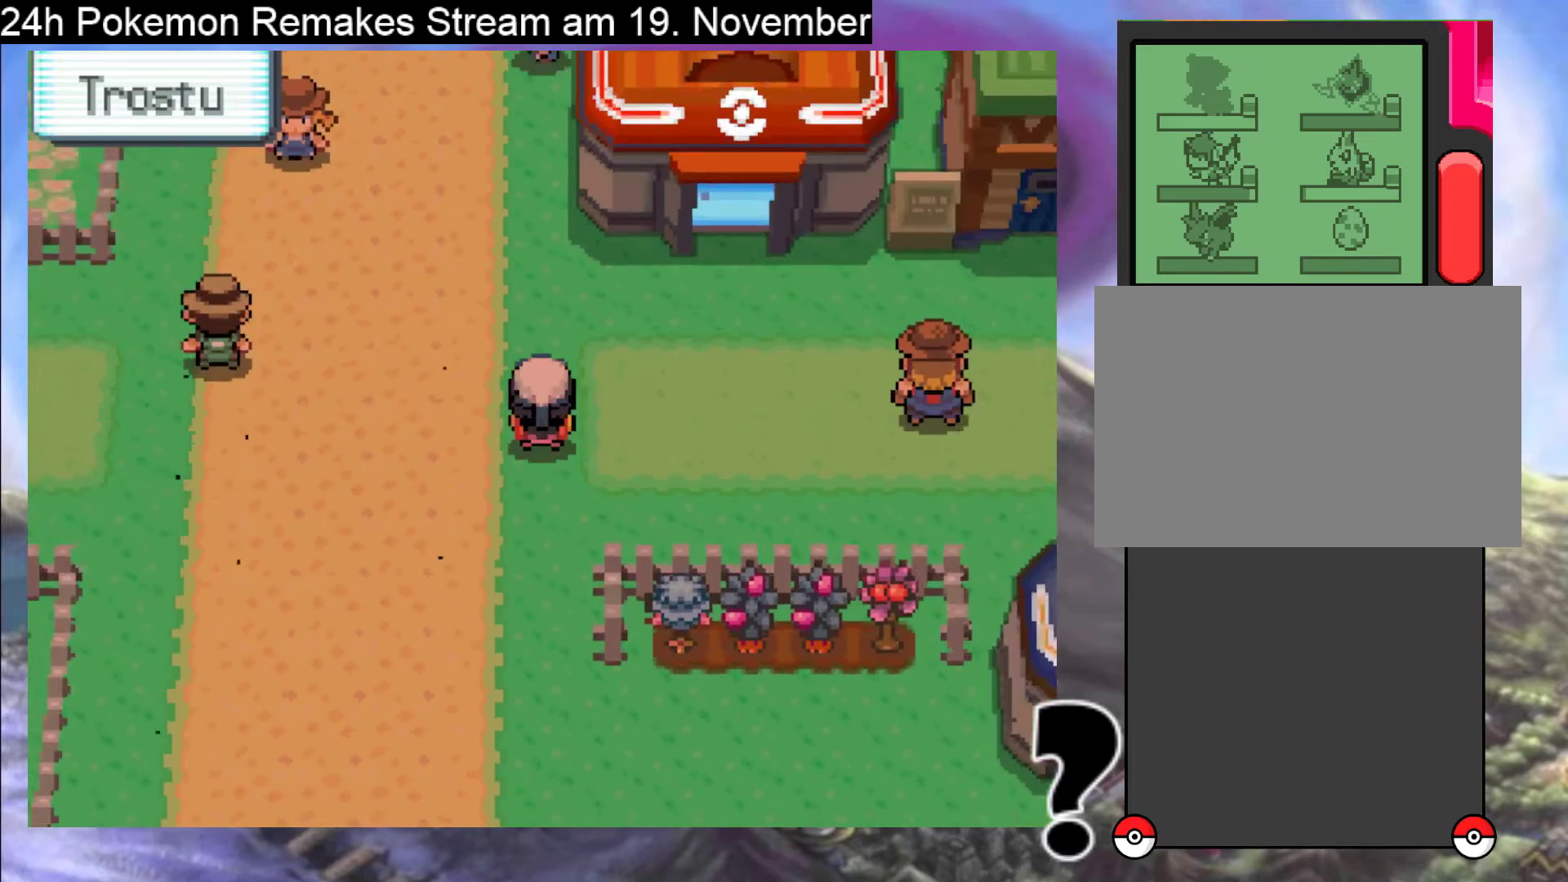
{"buttons": ["B", "DPAD_UP"], "events": [[433, "DPAD_UP", "down"], [467, "DPAD_RIGHT", "up"]]}
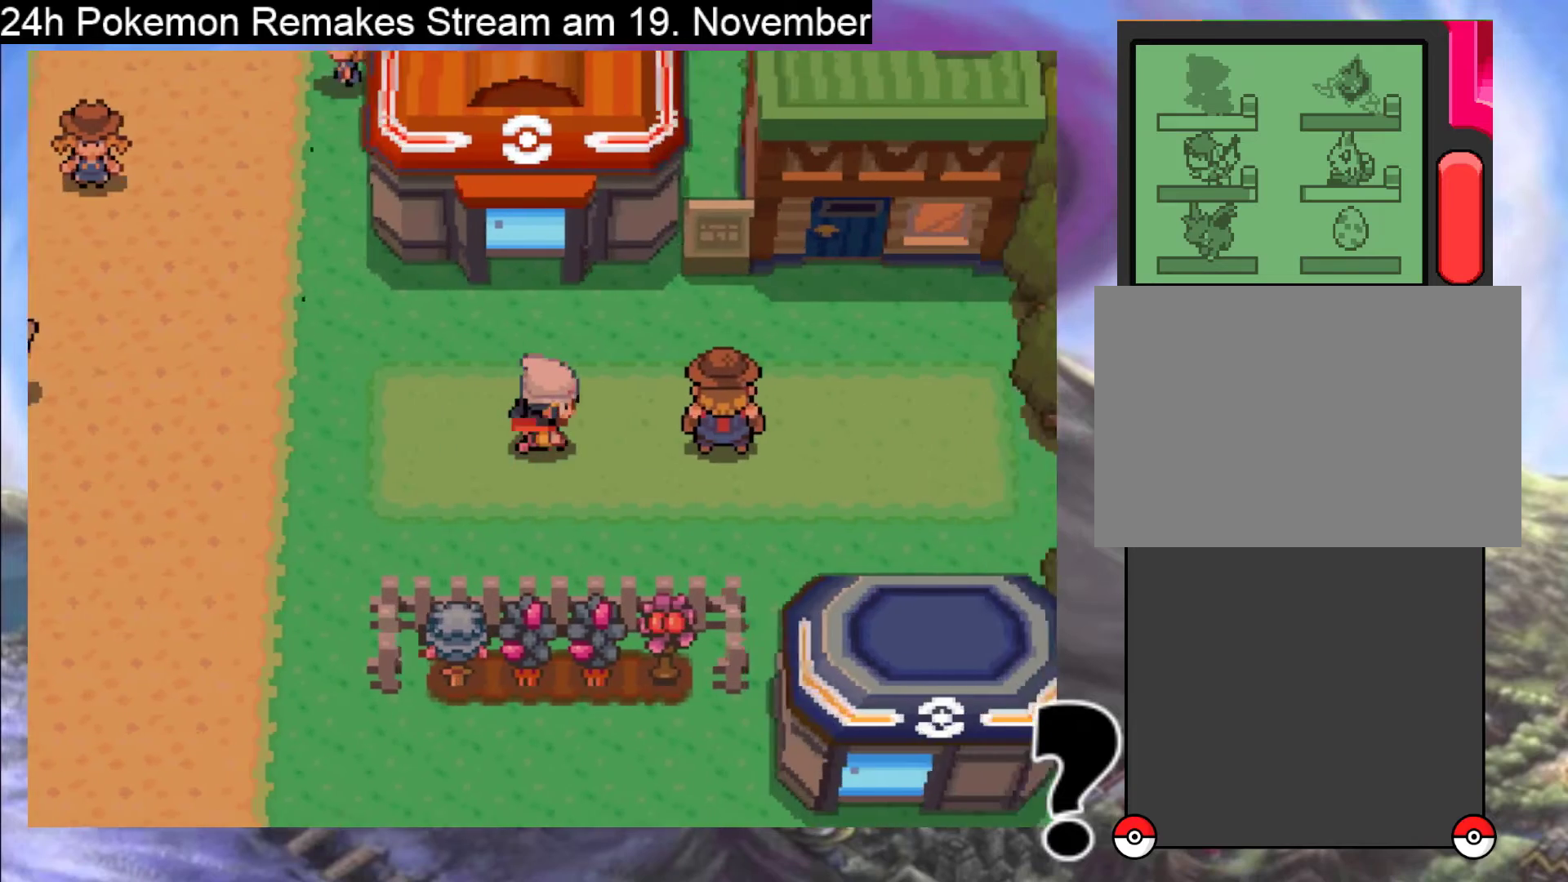
{"buttons": ["B", "DPAD_RIGHT"], "events": [[367, "DPAD_RIGHT", "down"], [367, "DPAD_UP", "up"]]}
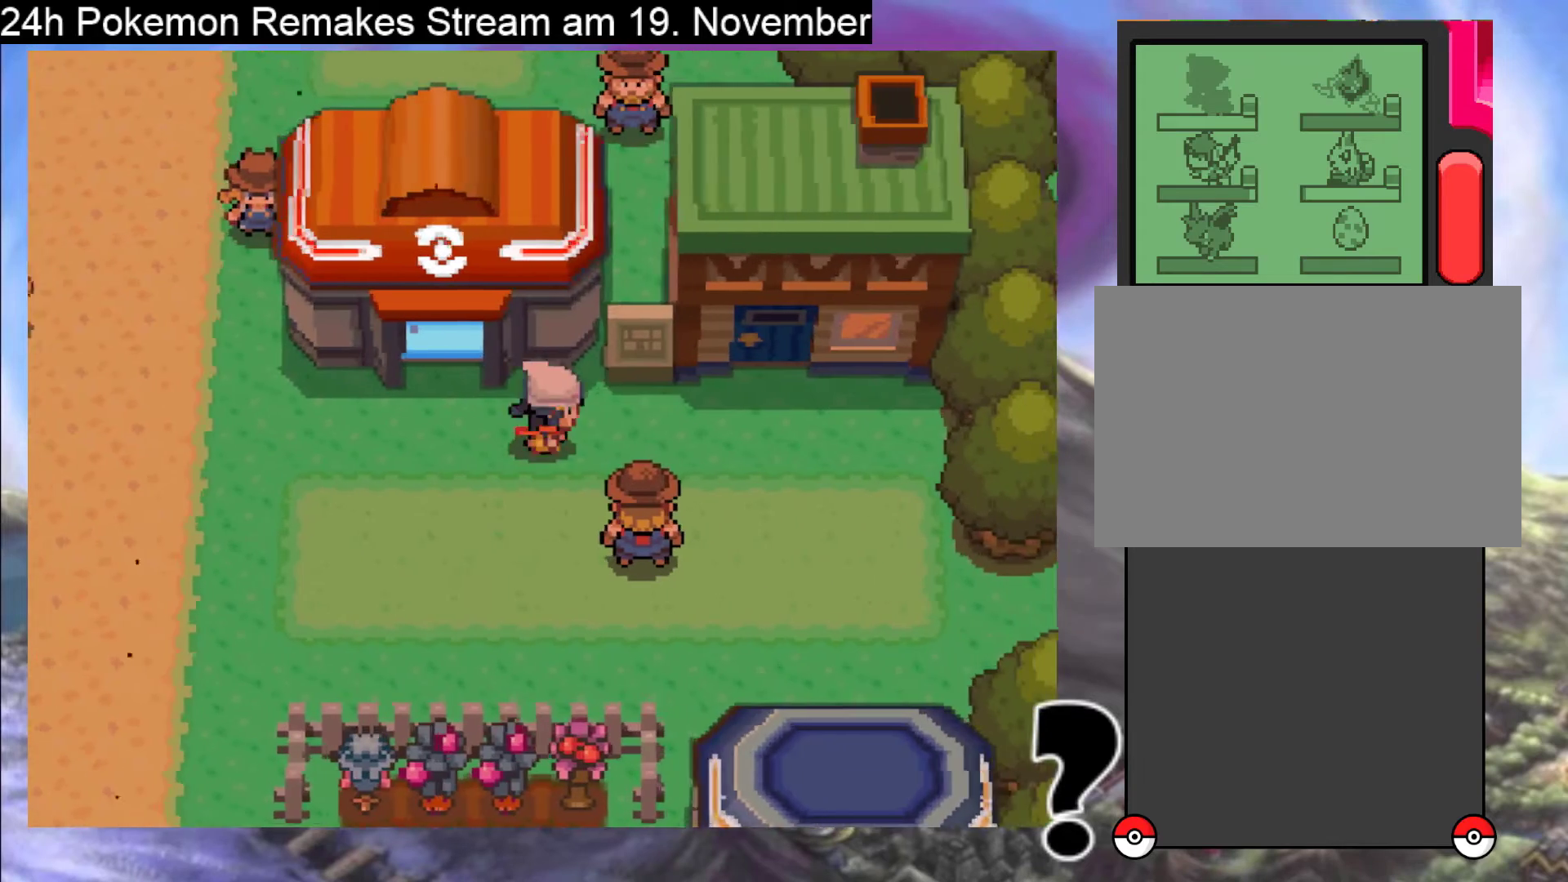
{"buttons": ["DPAD_UP"], "events": [[133, "DPAD_RIGHT", "up"], [167, "DPAD_UP", "down"], [233, "B", "up"], [267, "DPAD_LEFT", "down"], [300, "A", "down"], [367, "DPAD_LEFT", "up"], [433, "A", "up"]]}
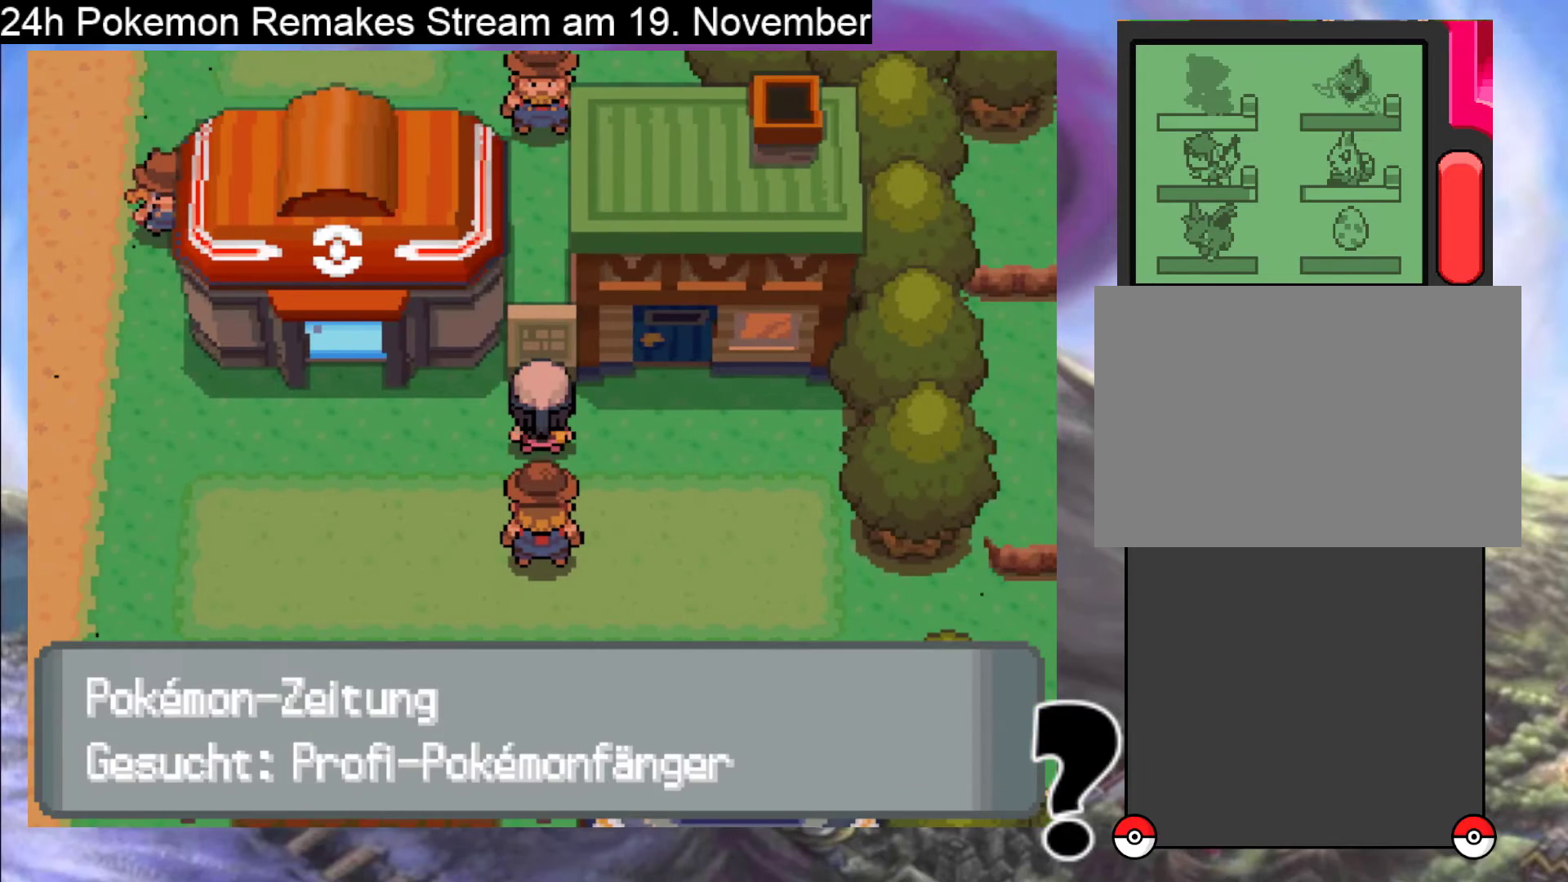
{"buttons": [], "events": [[33, "DPAD_UP", "up"]]}
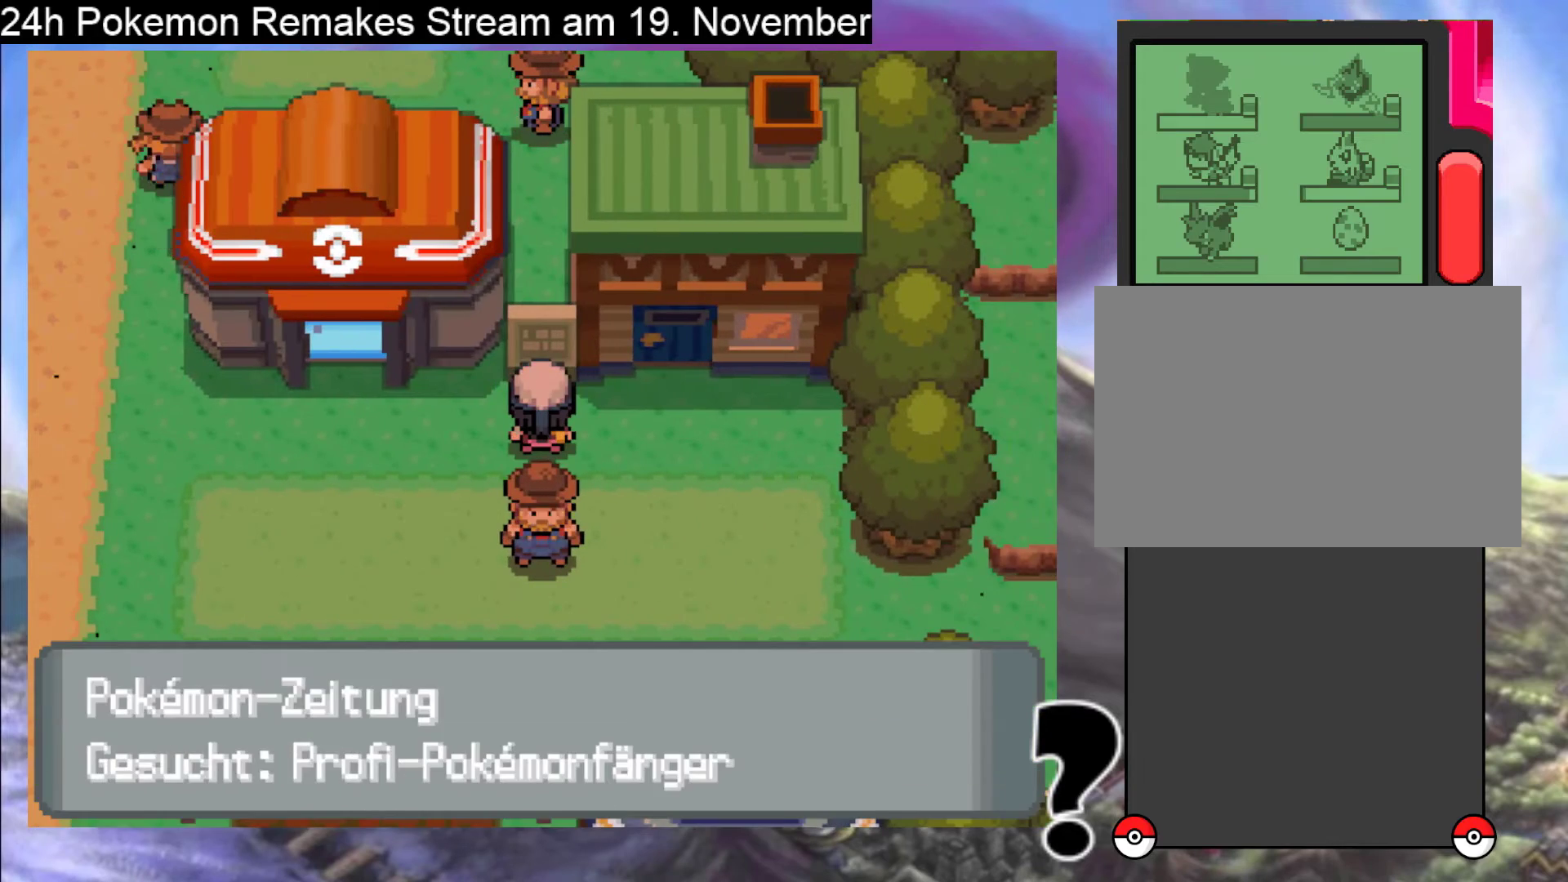
{"buttons": ["B"], "events": [[500, "B", "down"]]}
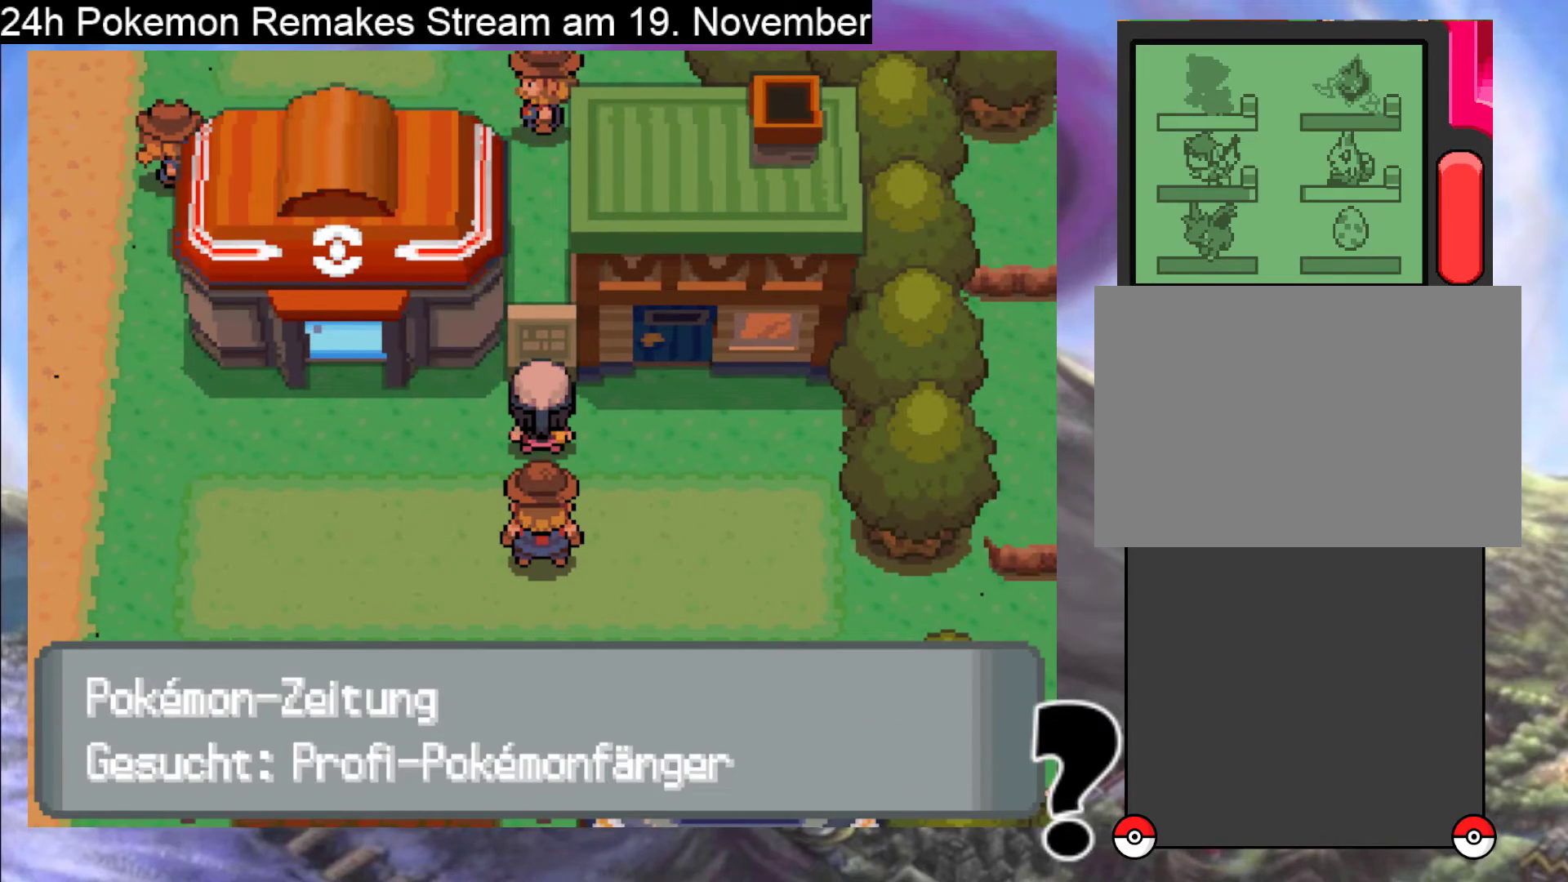
{"buttons": ["B", "DPAD_LEFT"], "events": [[100, "DPAD_LEFT", "down"]]}
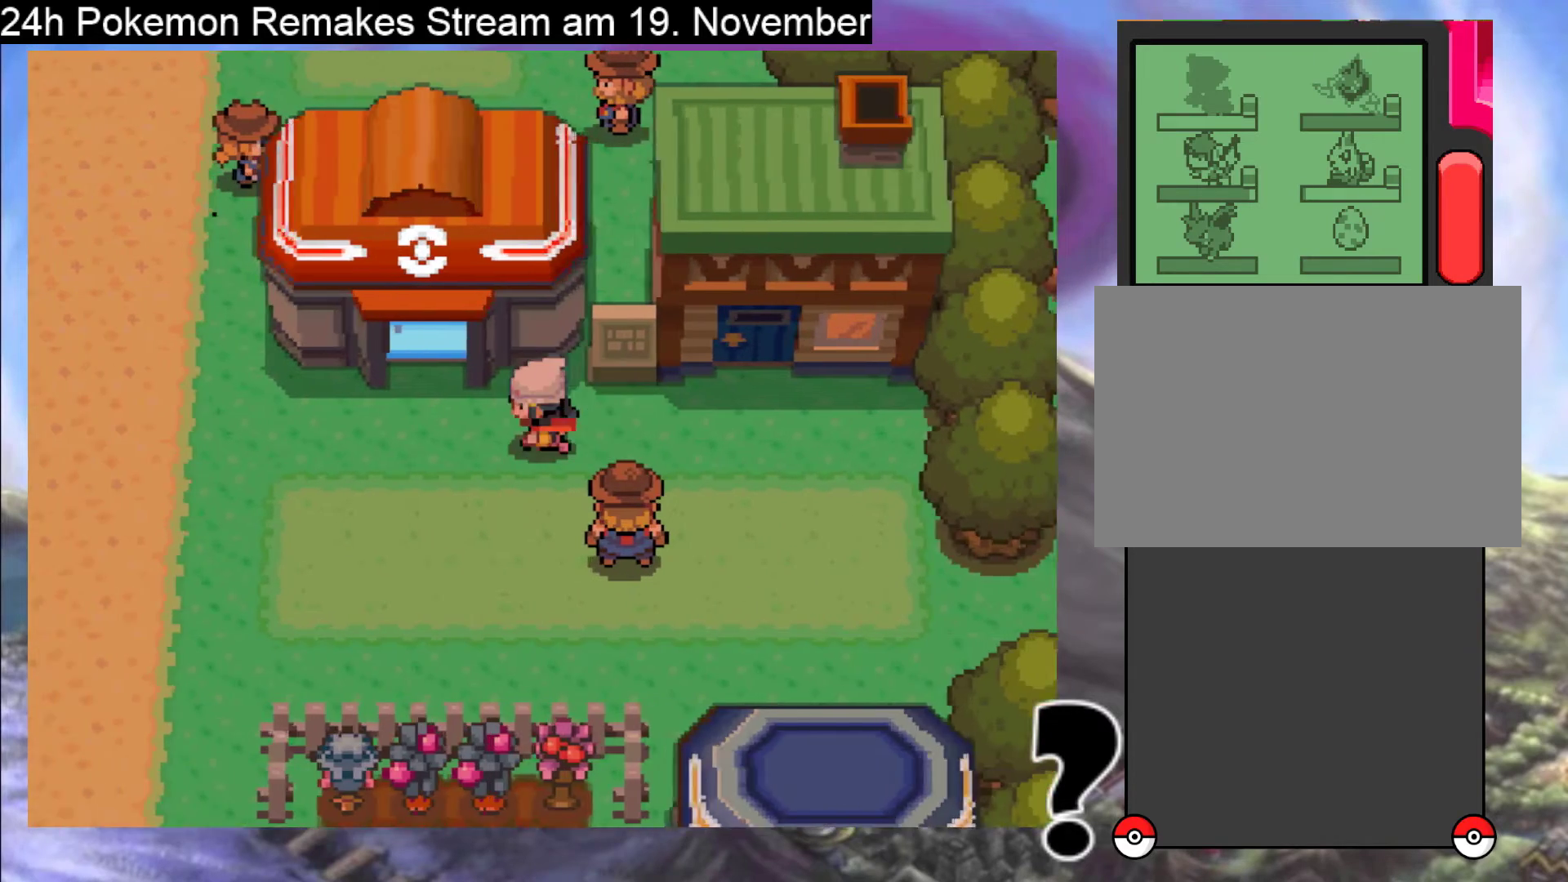
{"buttons": ["DPAD_RIGHT"], "events": [[133, "DPAD_LEFT", "up"], [200, "DPAD_RIGHT", "down"], [233, "B", "up"]]}
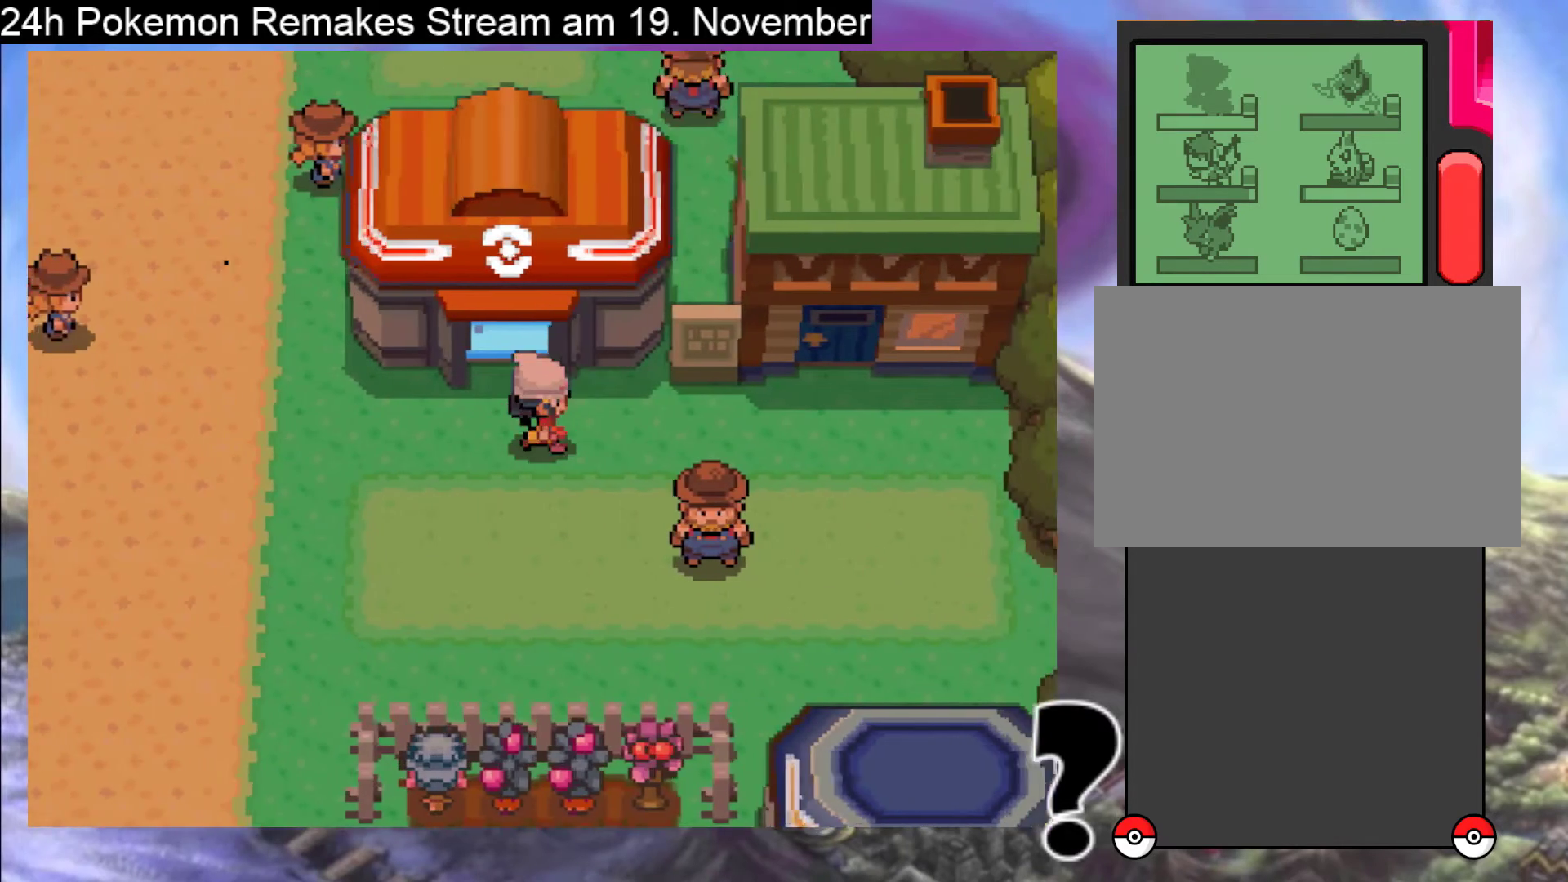
{"buttons": [], "events": [[500, "DPAD_RIGHT", "up"]]}
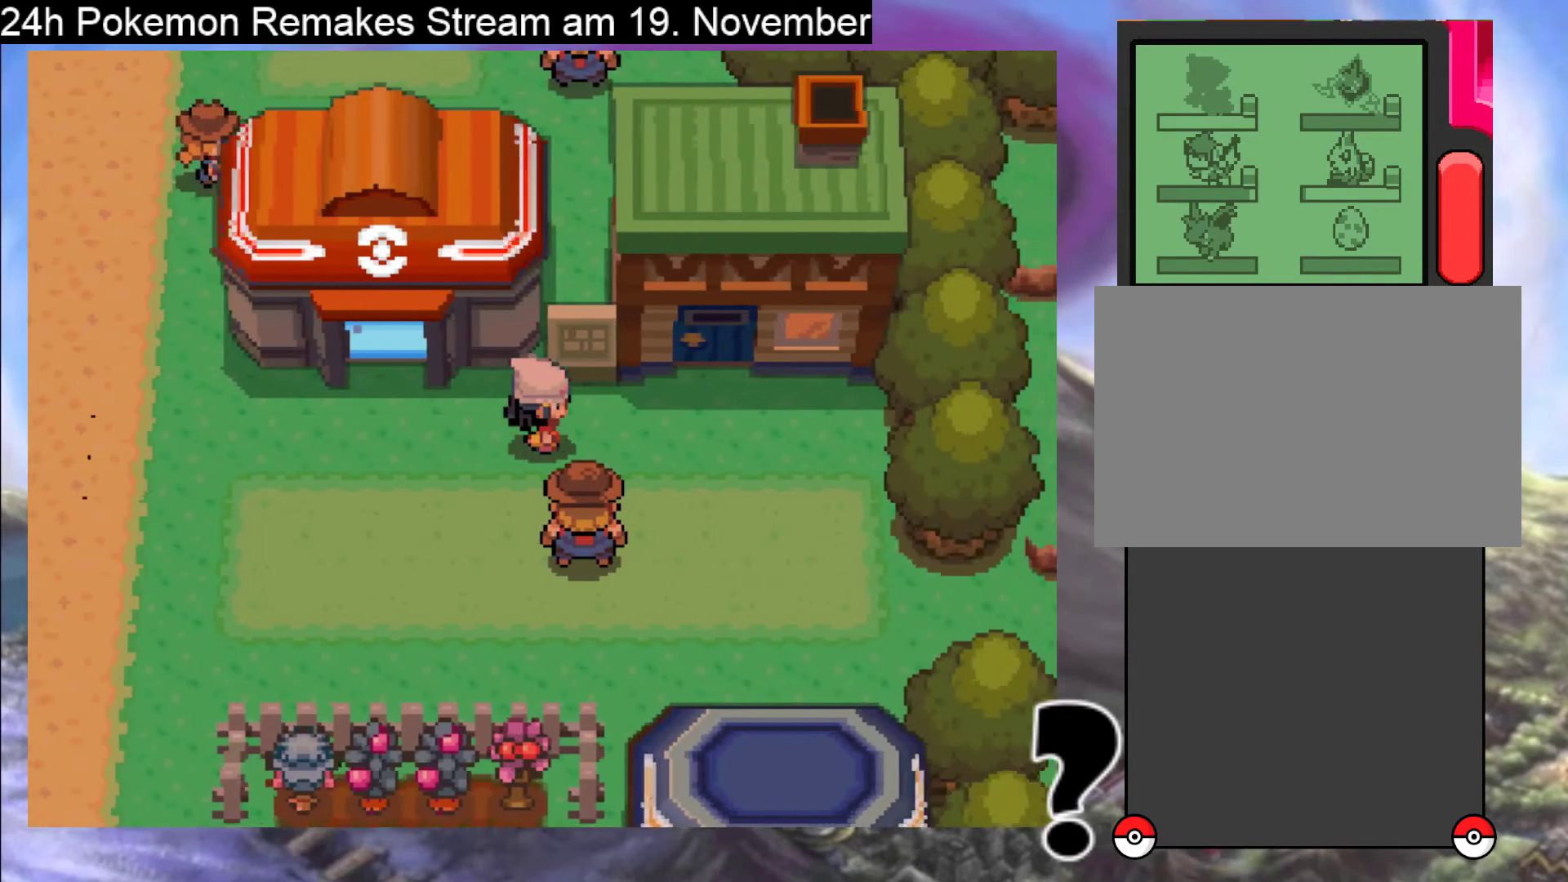
{"buttons": [], "events": [[100, "DPAD_UP", "down"], [233, "A", "down"], [367, "DPAD_UP", "up"], [400, "A", "up"]]}
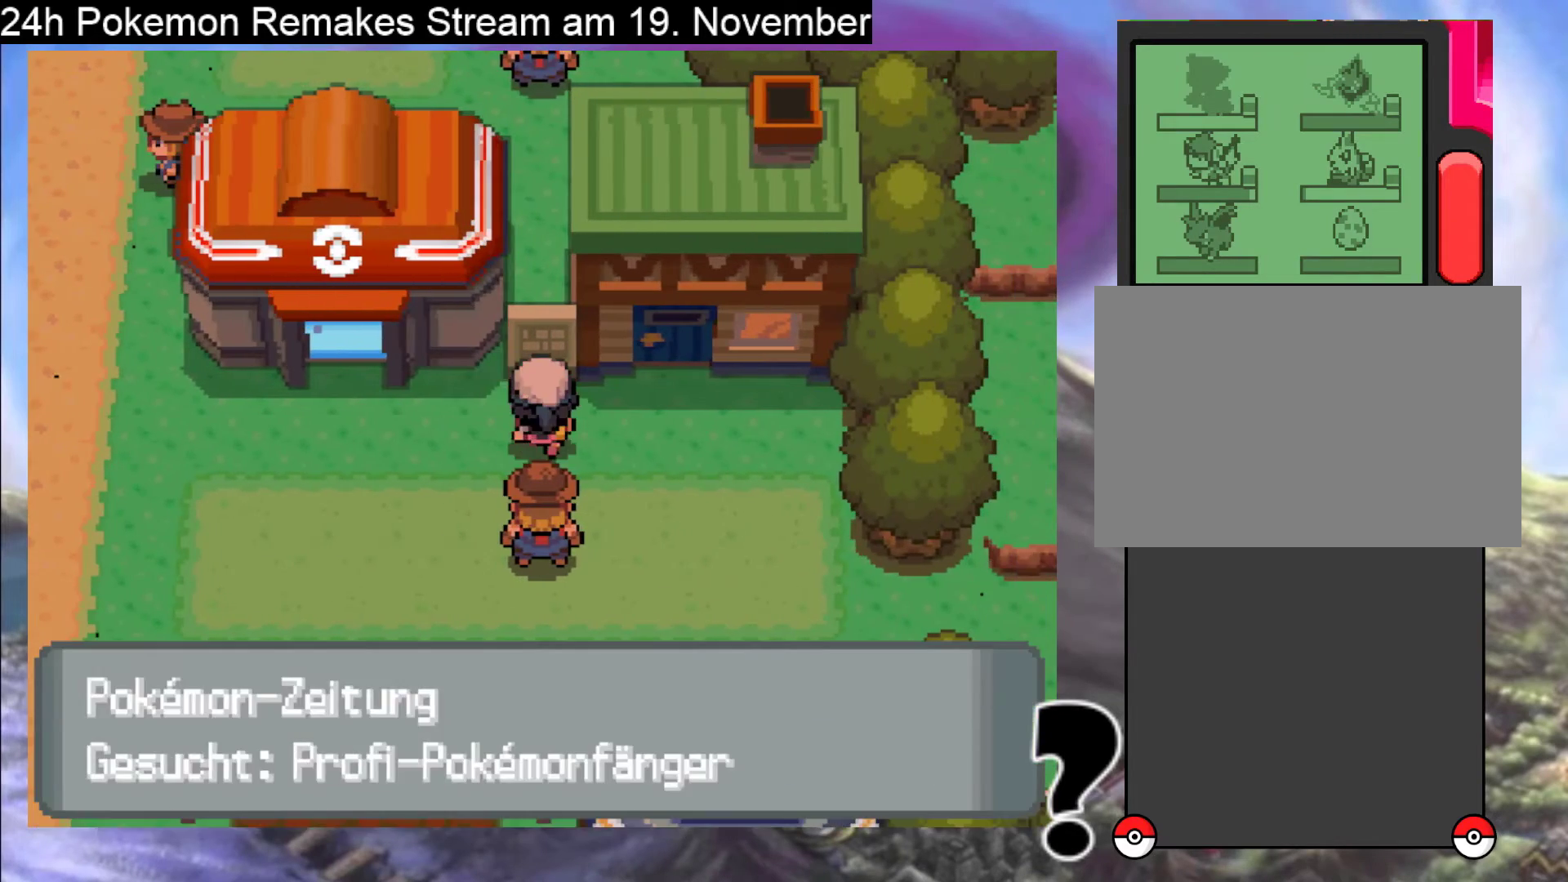
{"buttons": [], "events": []}
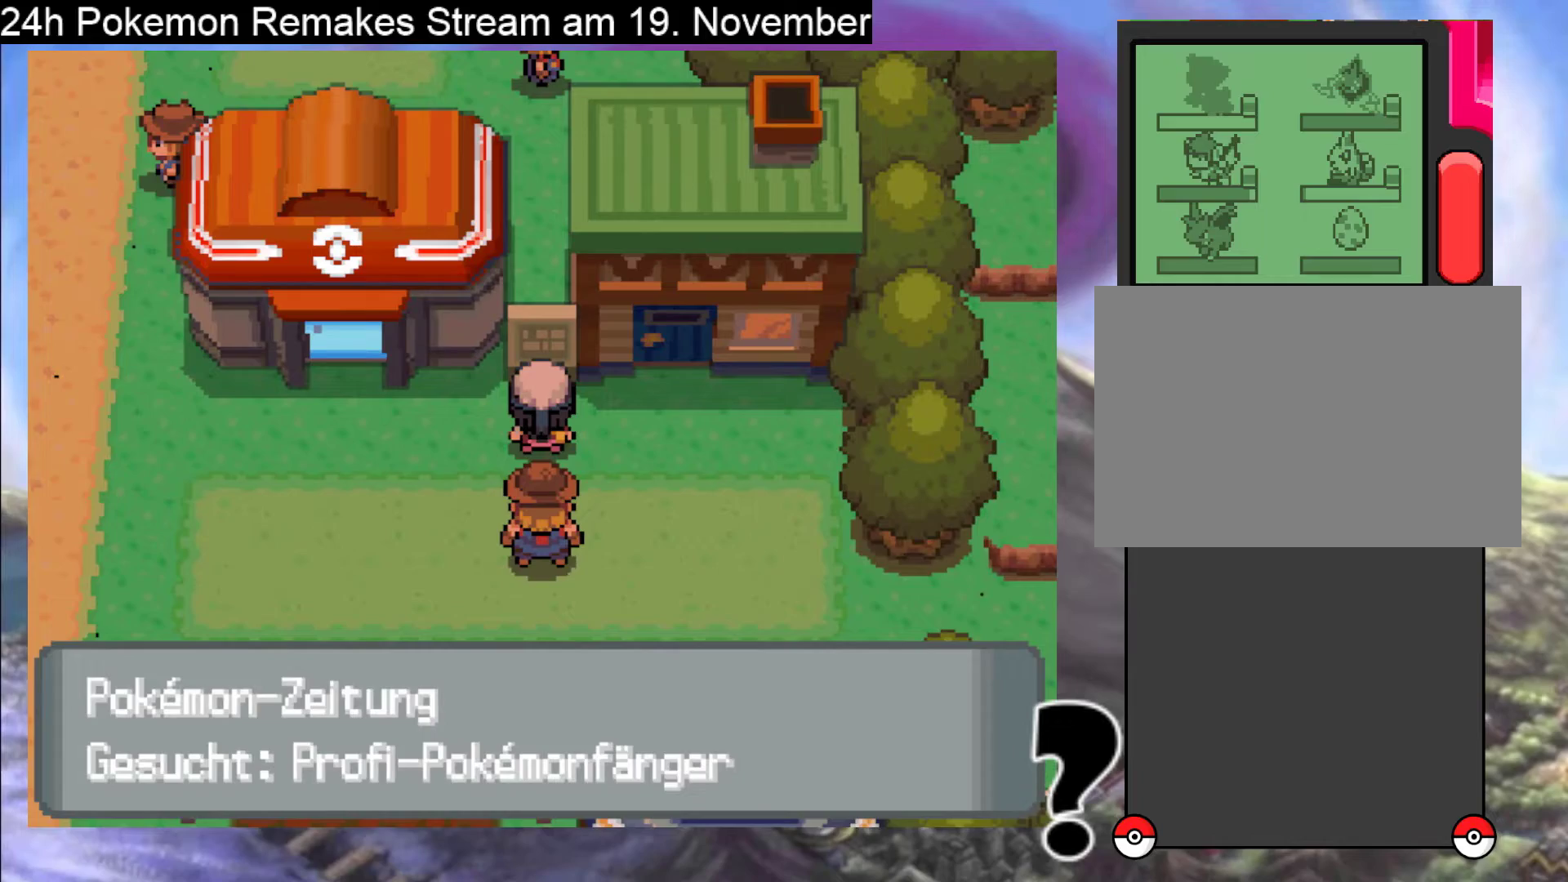
{"buttons": ["A"], "events": [[500, "A", "down"]]}
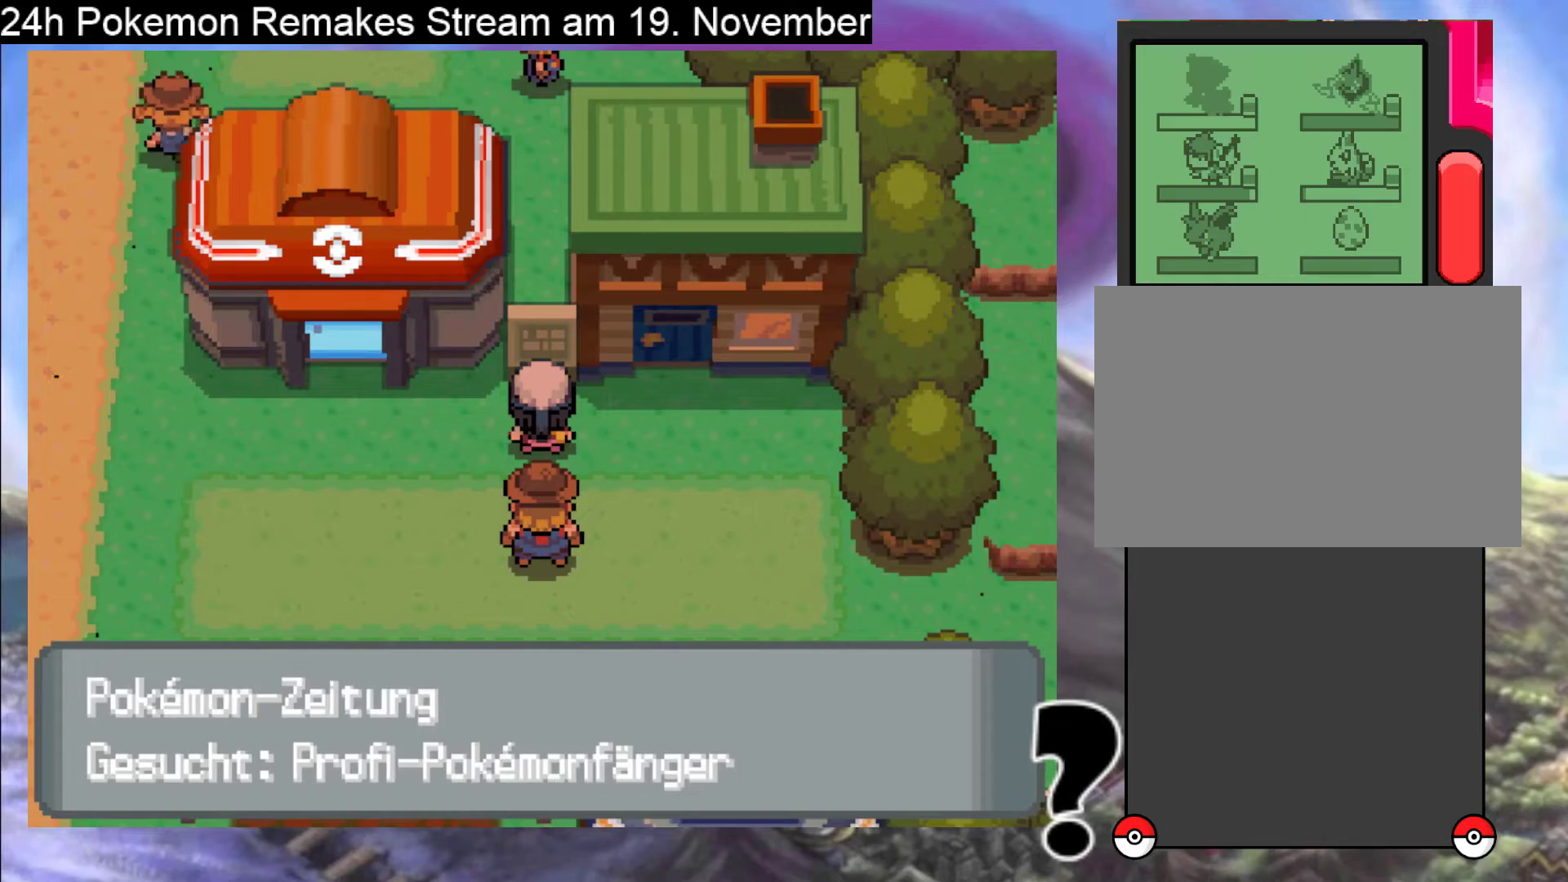
{"buttons": [], "events": [[100, "DPAD_LEFT", "down"], [133, "A", "up"], [367, "DPAD_LEFT", "up"]]}
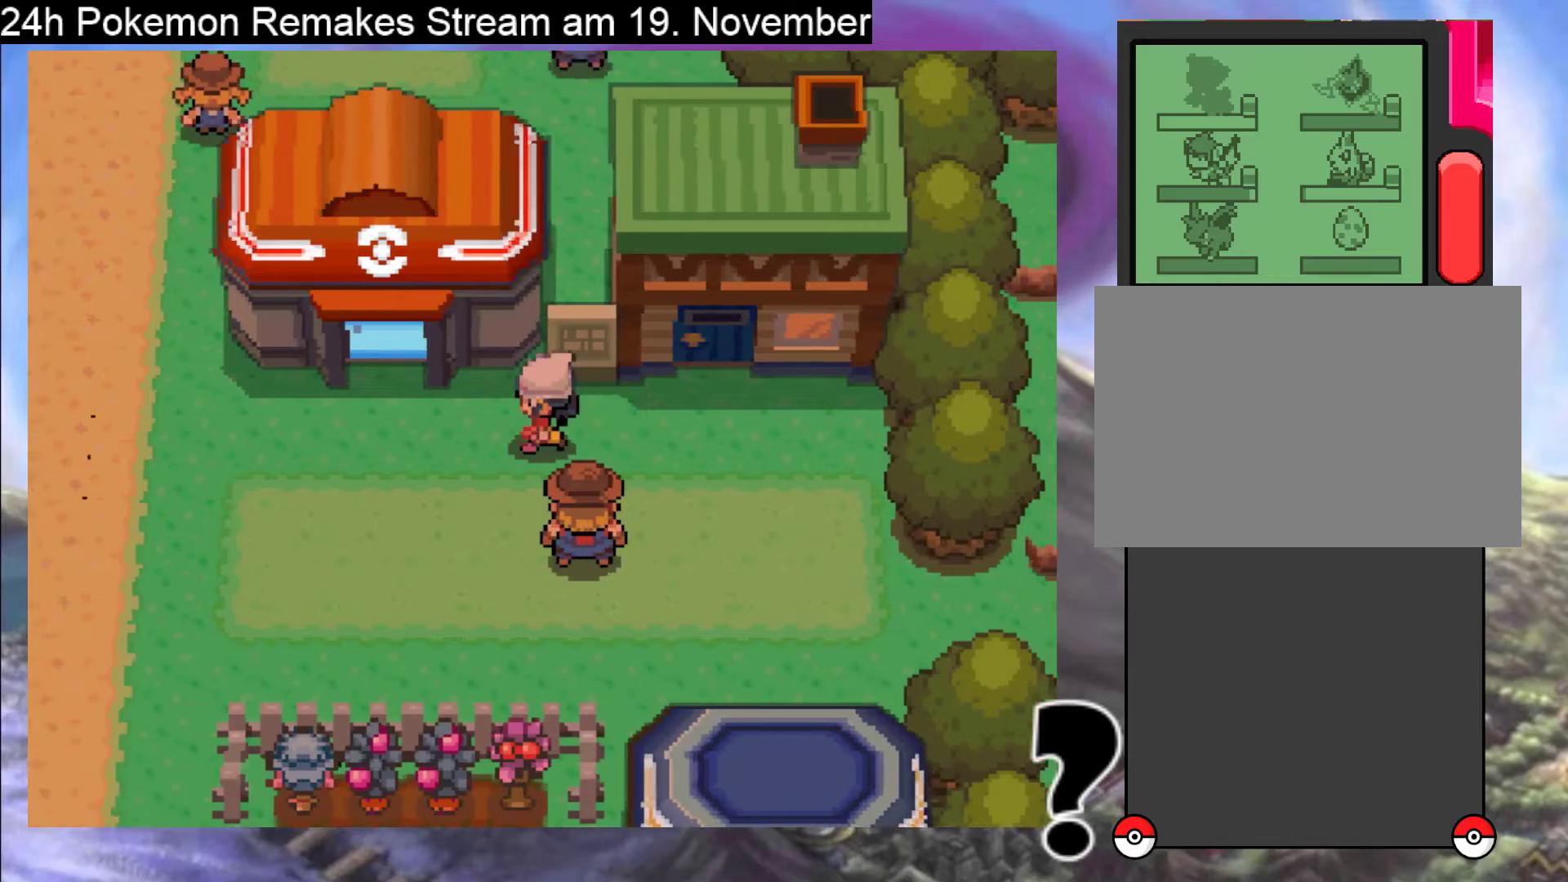
{"buttons": ["B", "DPAD_RIGHT"], "events": [[167, "B", "down"], [167, "DPAD_RIGHT", "down"]]}
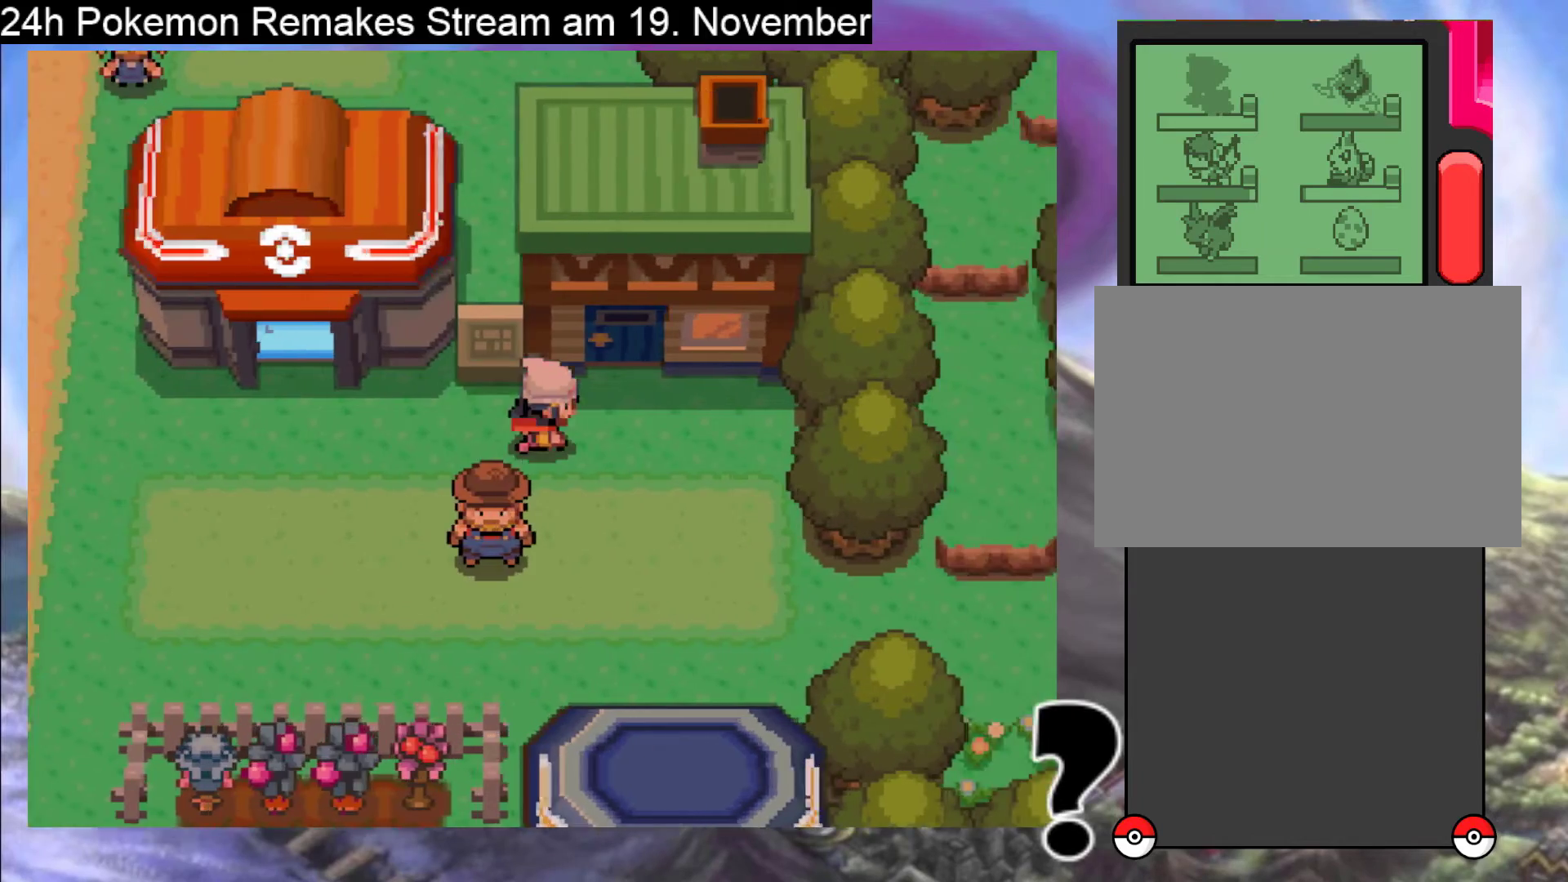
{"buttons": ["B", "DPAD_DOWN"], "events": [[300, "DPAD_RIGHT", "up"], [333, "DPAD_DOWN", "down"]]}